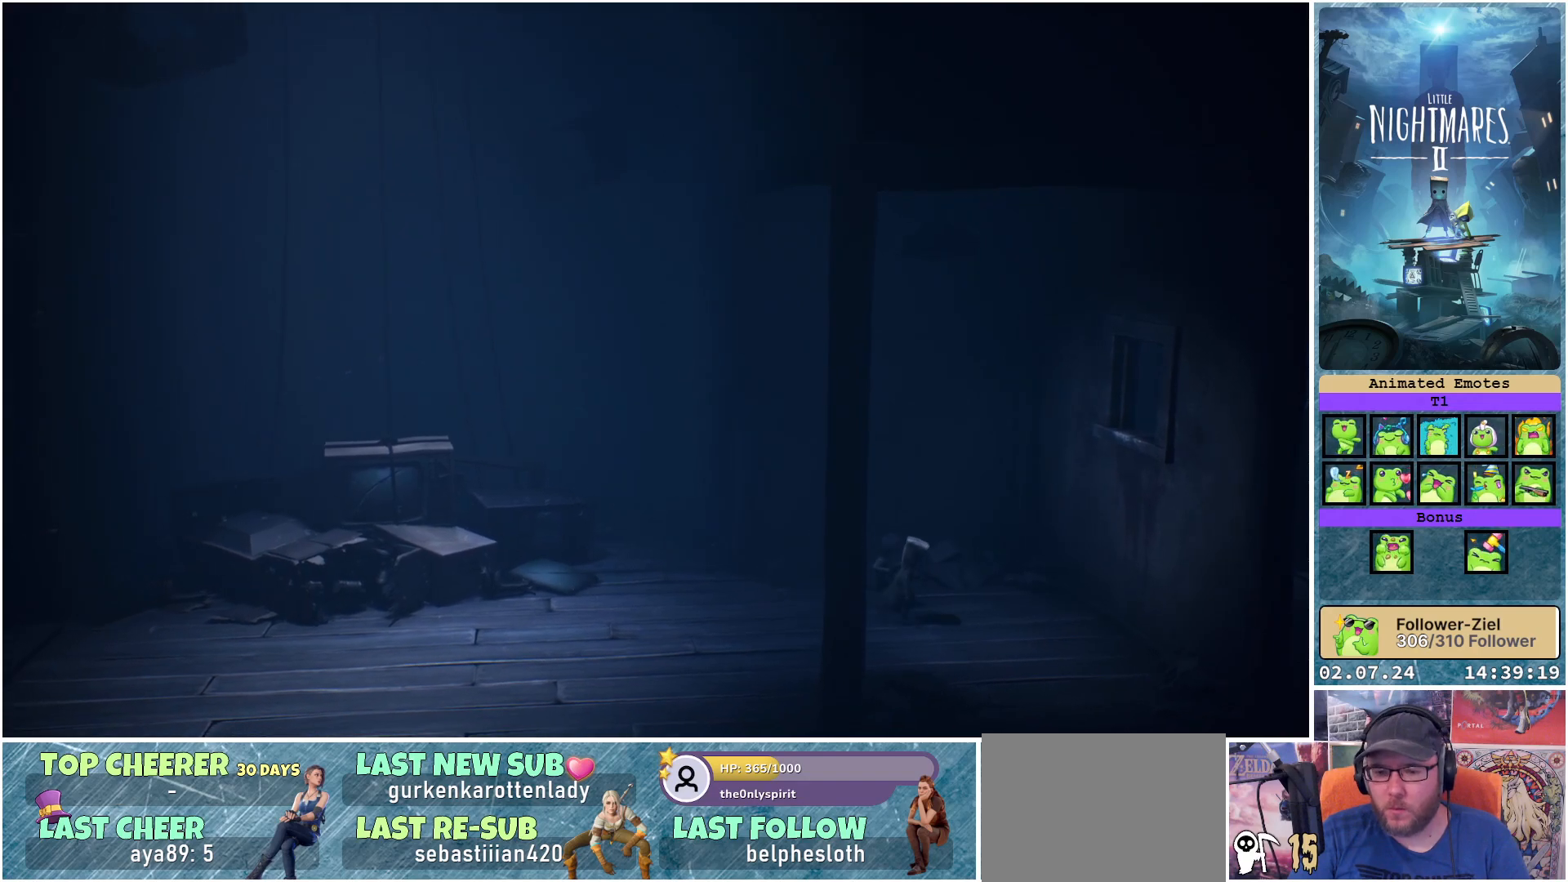
Gameplay with a controller (Xbox layout); each line is a JSON object with the inputs held at the frame after it. "events" lists button and stick changes between this image and that frame as [ms after this image, input, new state], when the widget could be followed in between.
{"buttons": ["R1"], "left_stick": "down-right", "right_stick": "center", "events": []}
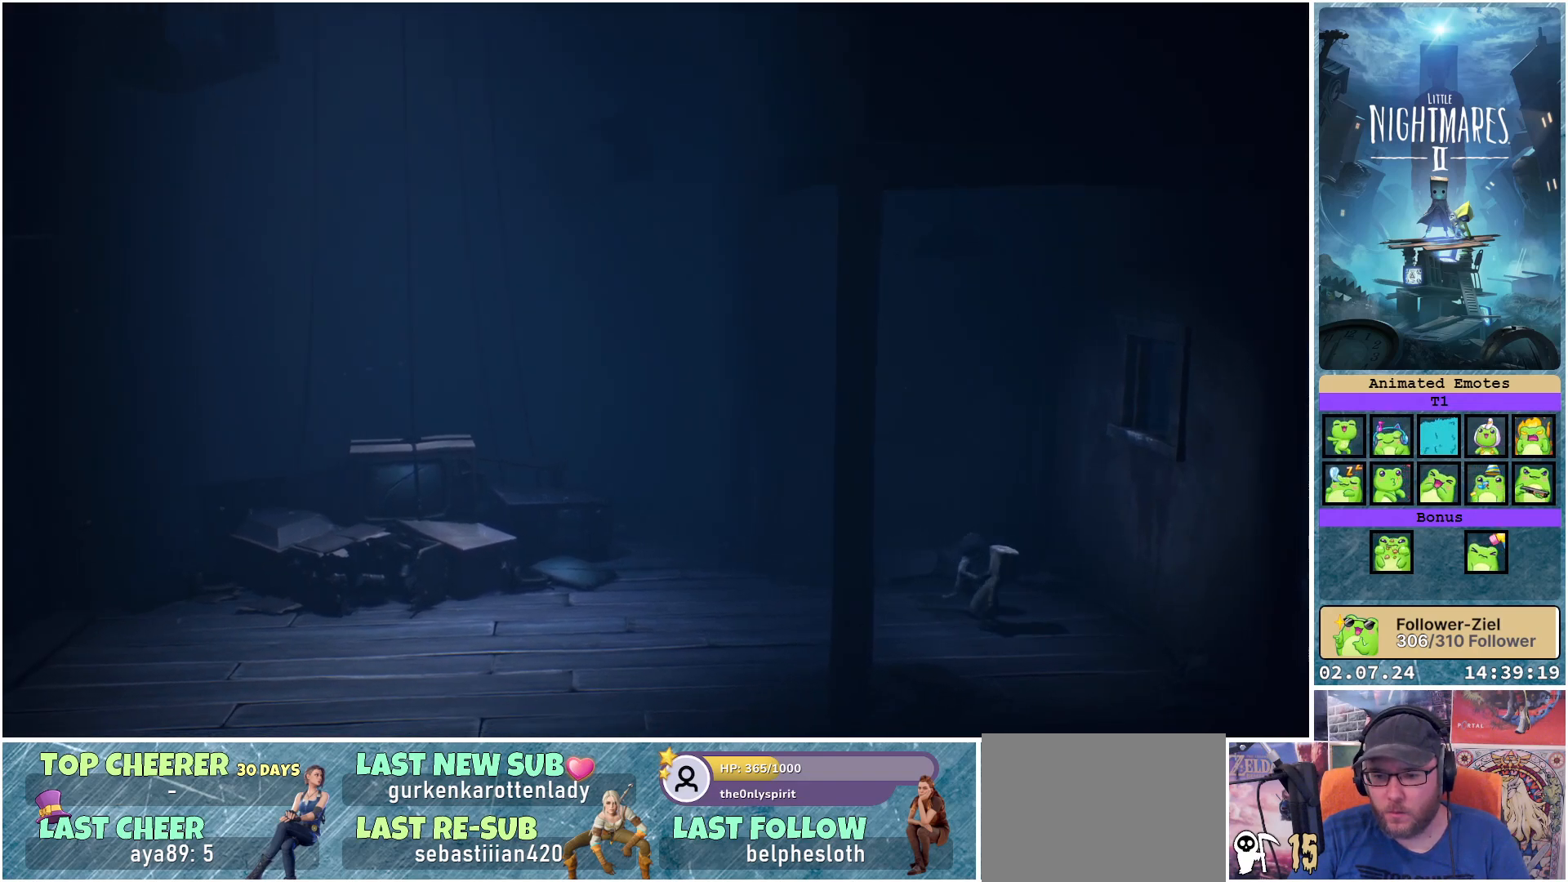
{"buttons": ["R1"], "left_stick": "right", "right_stick": "center", "events": [[117, "left_stick", "right"]]}
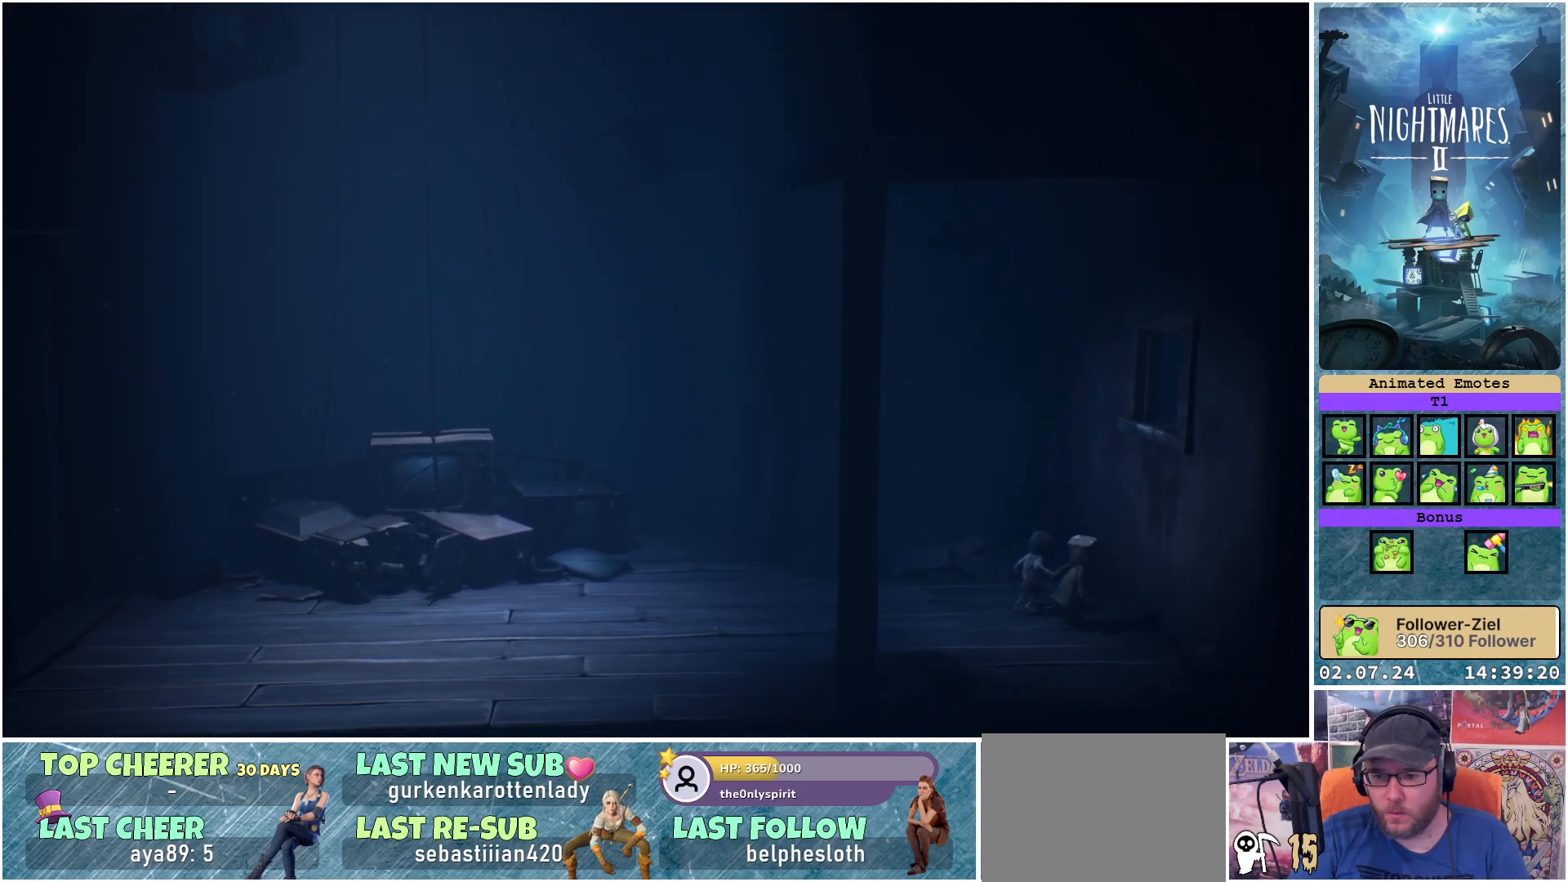
{"buttons": [], "left_stick": "center", "right_stick": "center", "events": [[50, "R1", "up"], [267, "left_stick", "center"]]}
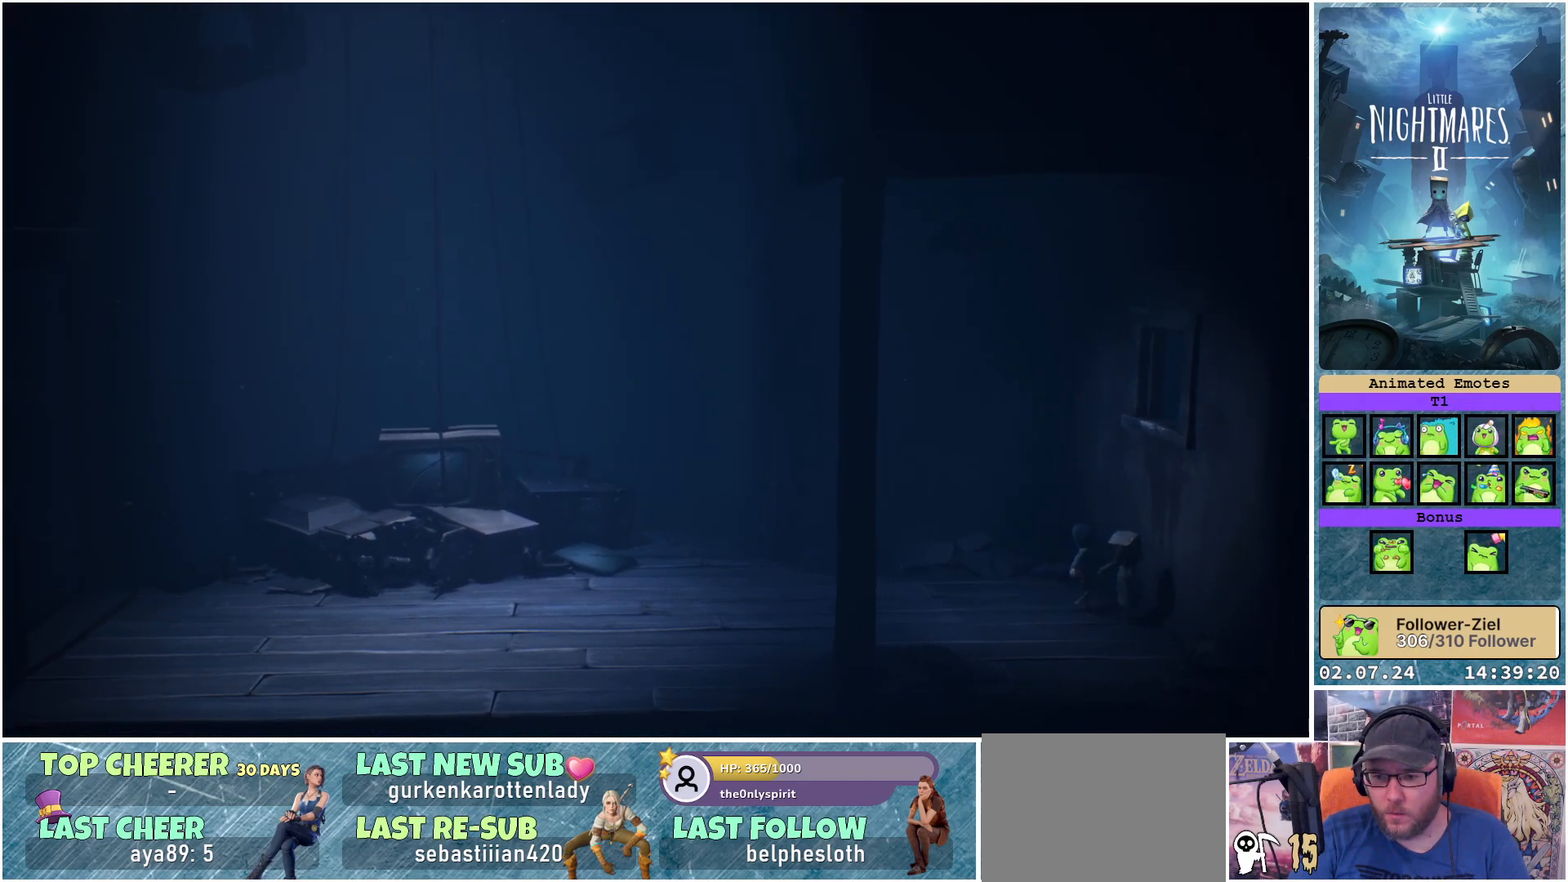
{"buttons": [], "left_stick": "center", "right_stick": "center", "events": []}
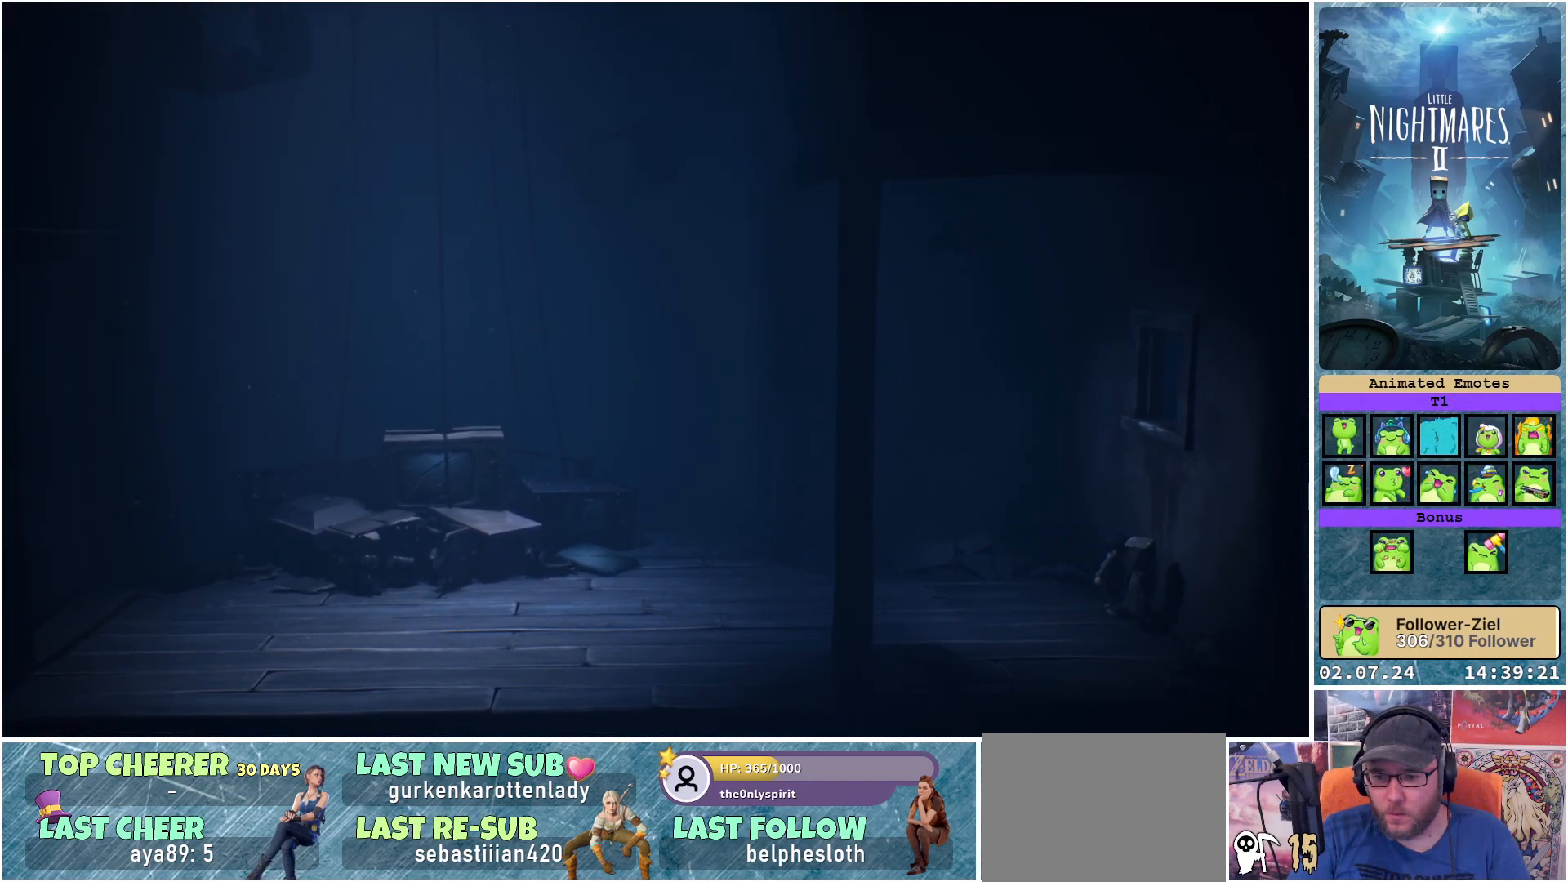
{"buttons": [], "left_stick": "down-left", "right_stick": "center", "events": [[250, "left_stick", "down-left"]]}
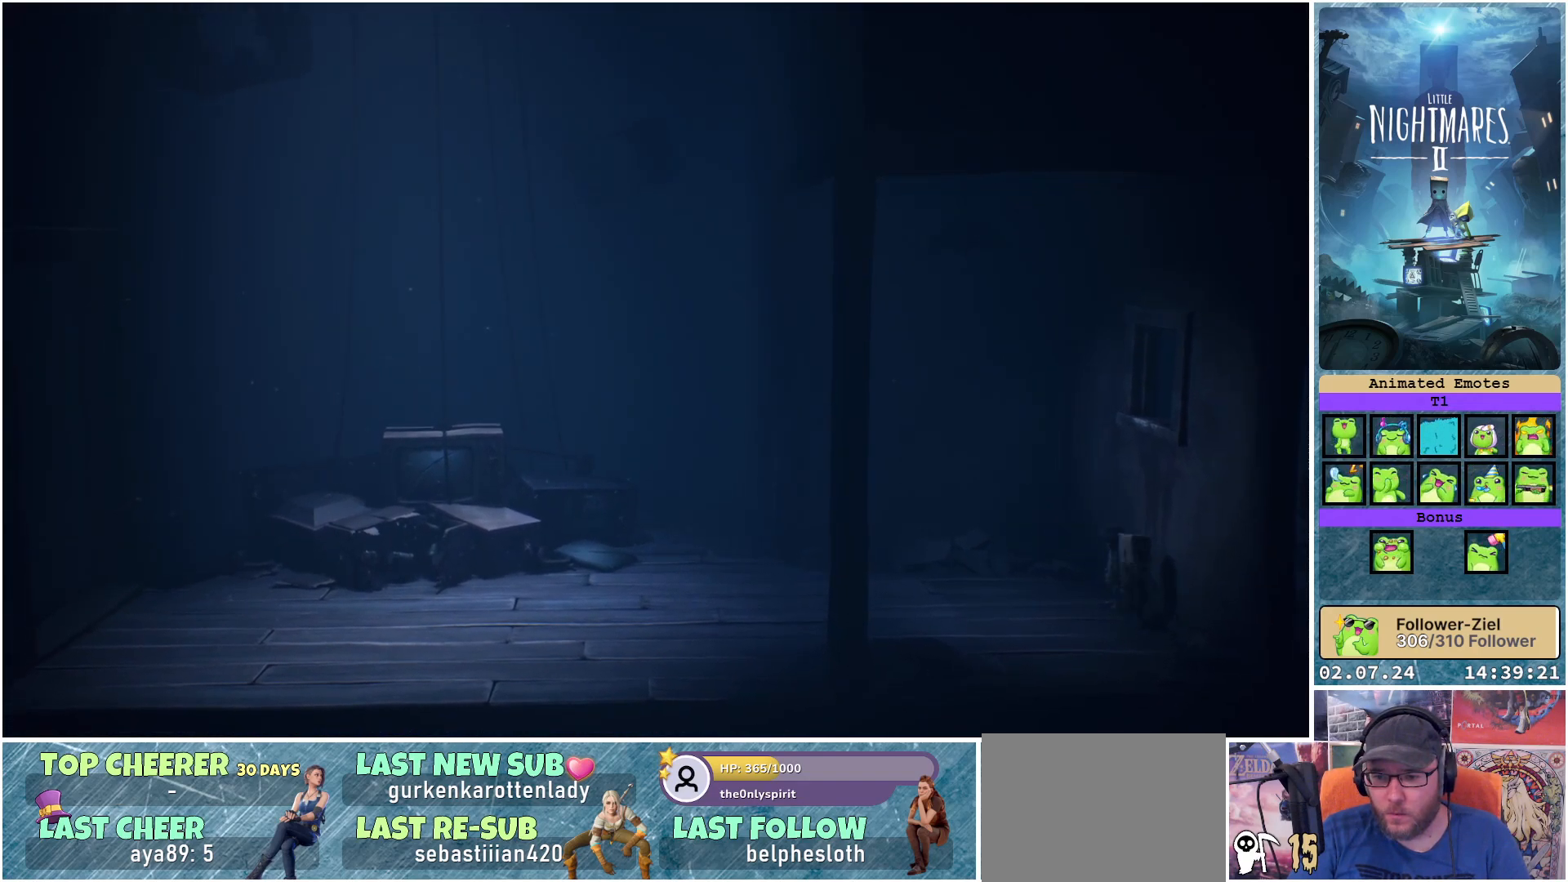
{"buttons": [], "left_stick": "up", "right_stick": "center", "events": [[150, "left_stick", "left"], [500, "left_stick", "up"]]}
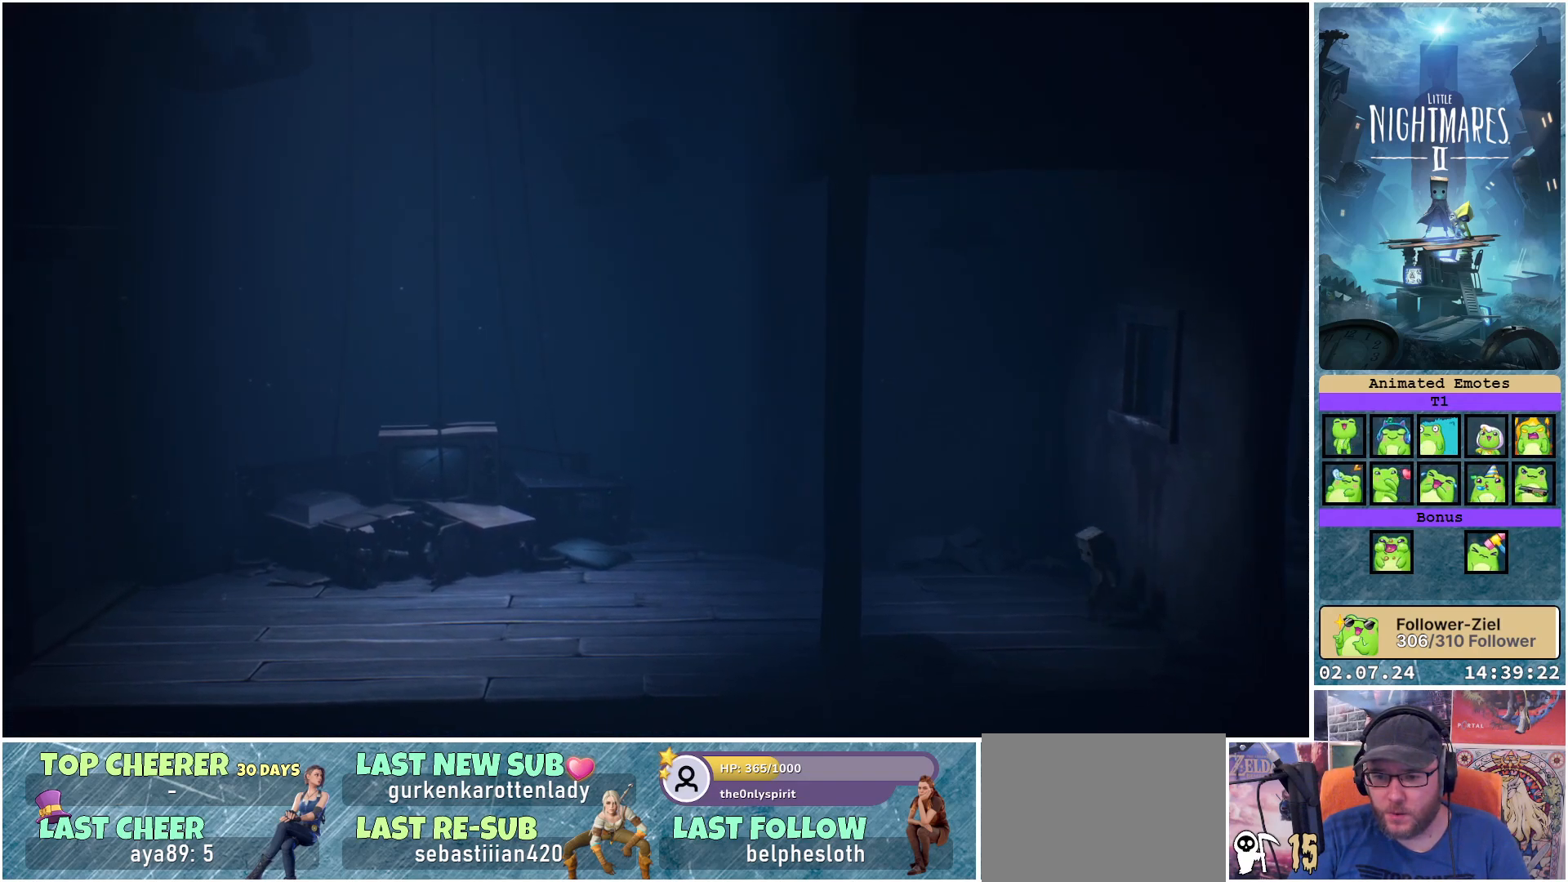
{"buttons": [], "left_stick": "center", "right_stick": "center", "events": [[433, "left_stick", "center"]]}
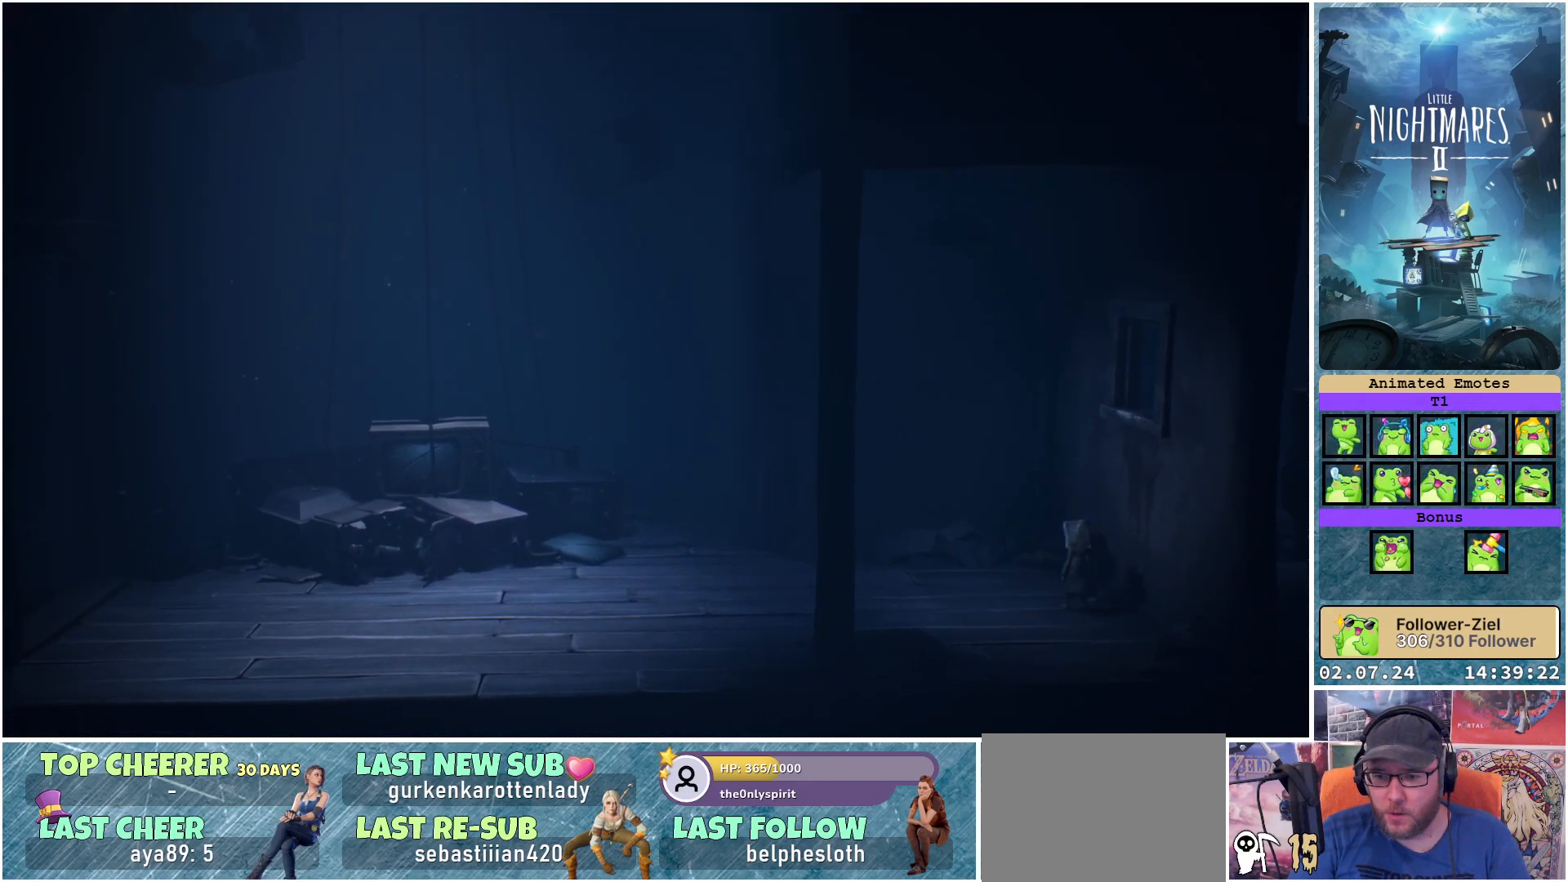
{"buttons": [], "left_stick": "center", "right_stick": "center", "events": [[333, "R1", "down"], [483, "R1", "up"]]}
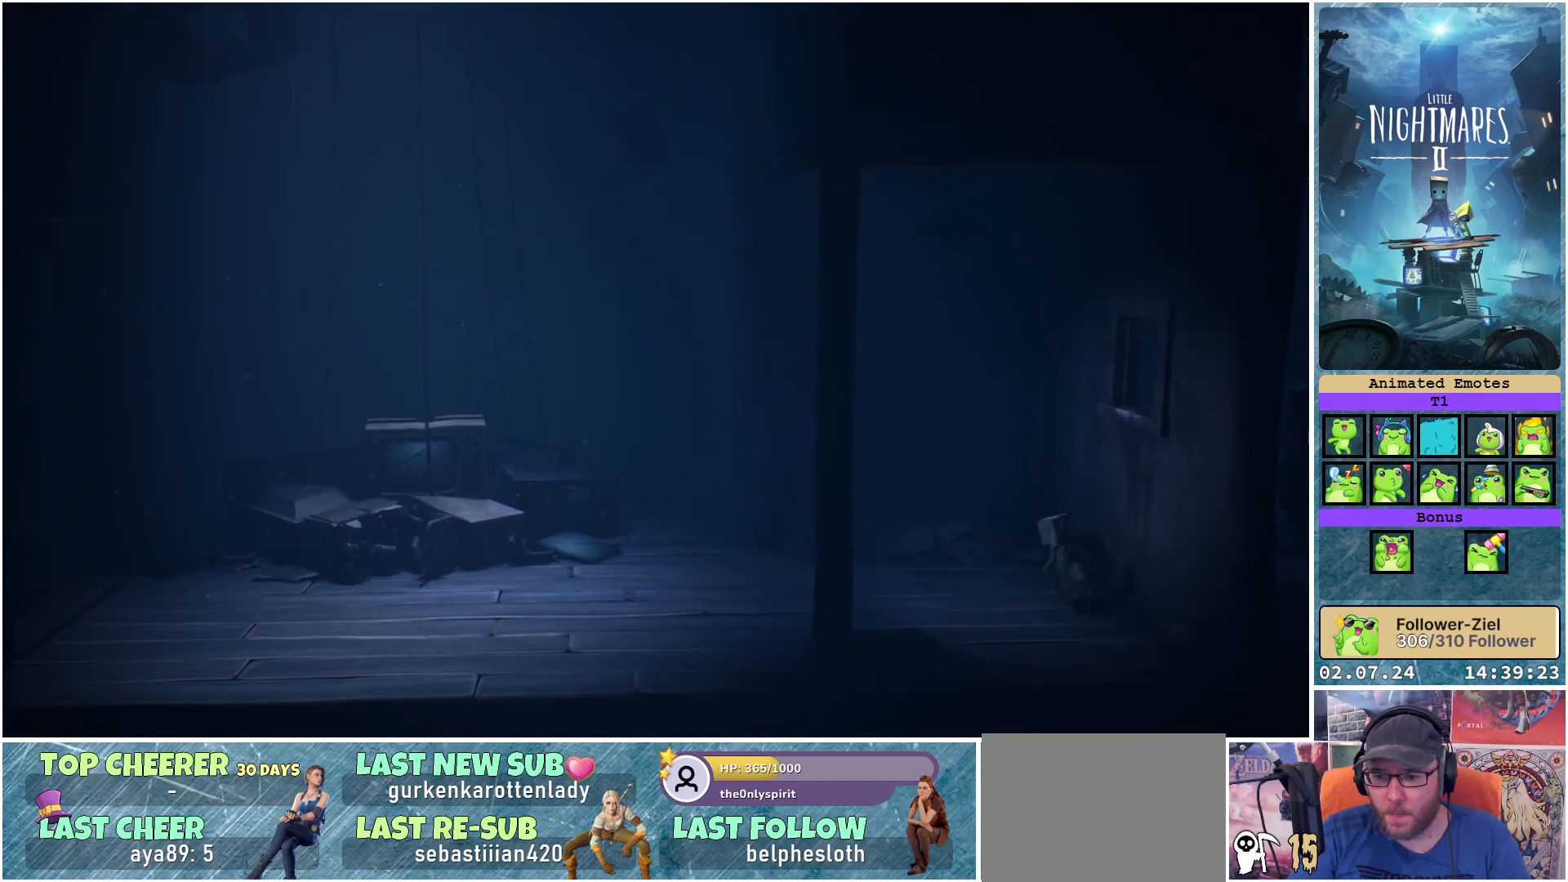
{"buttons": [], "left_stick": "center", "right_stick": "center", "events": []}
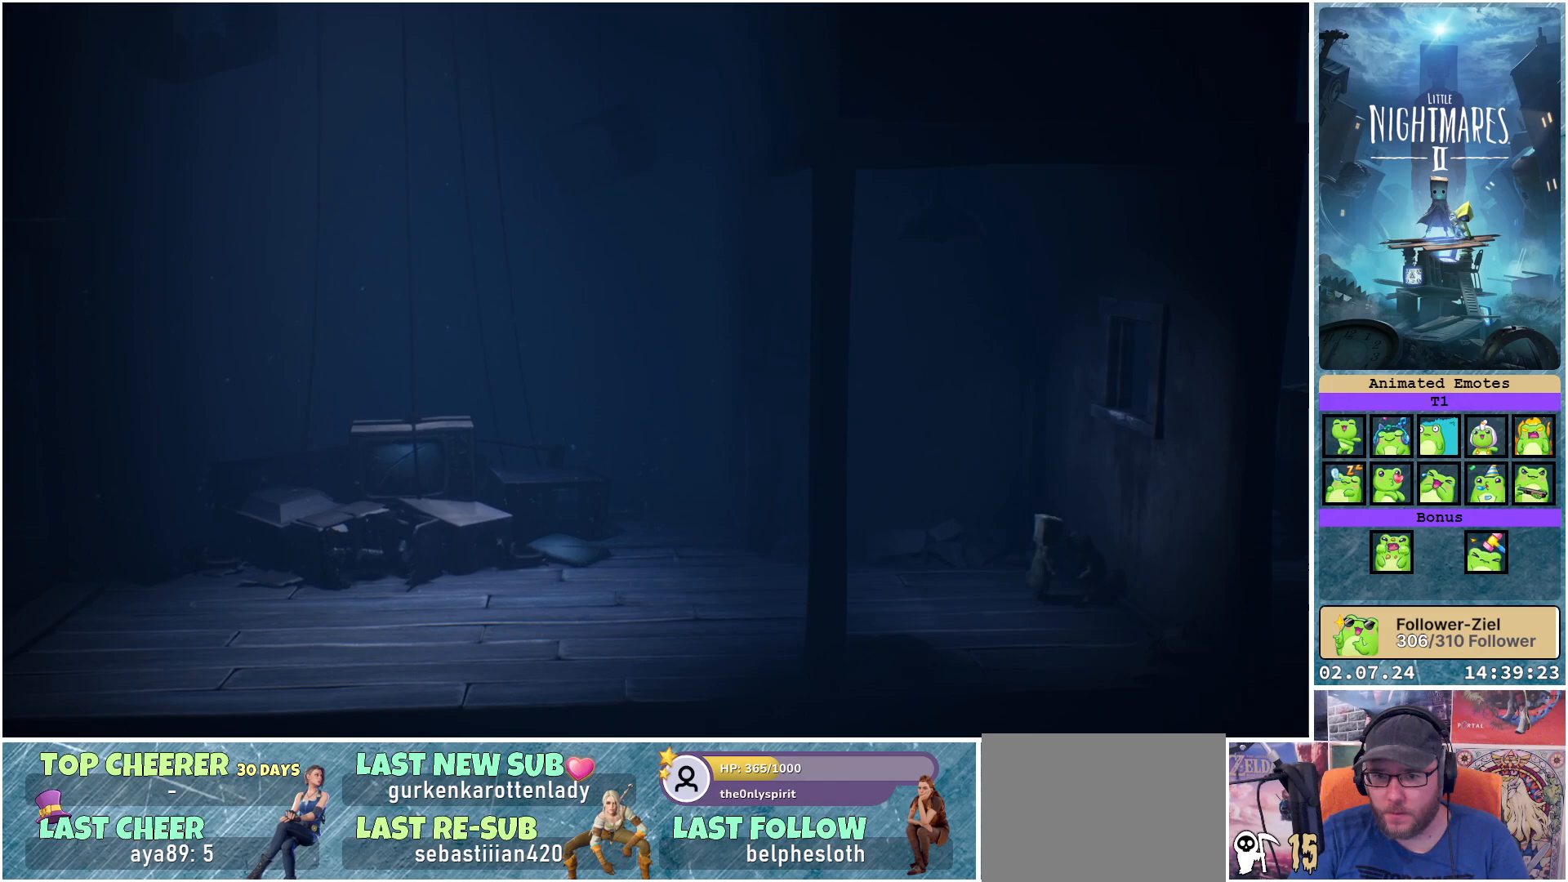
{"buttons": [], "left_stick": "center", "right_stick": "center", "events": []}
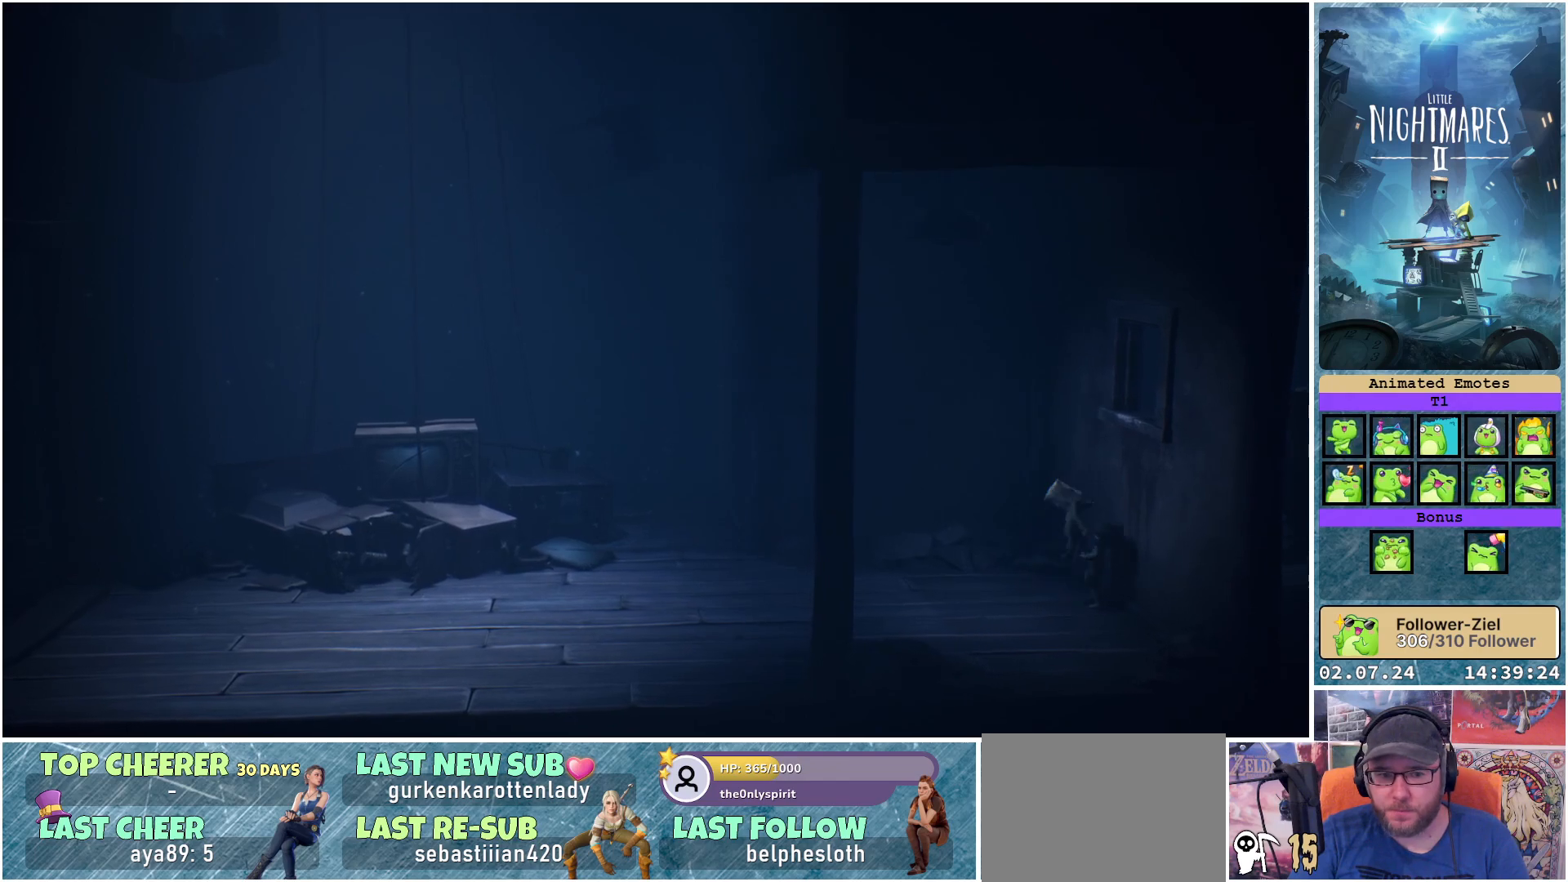
{"buttons": [], "left_stick": "center", "right_stick": "center", "events": []}
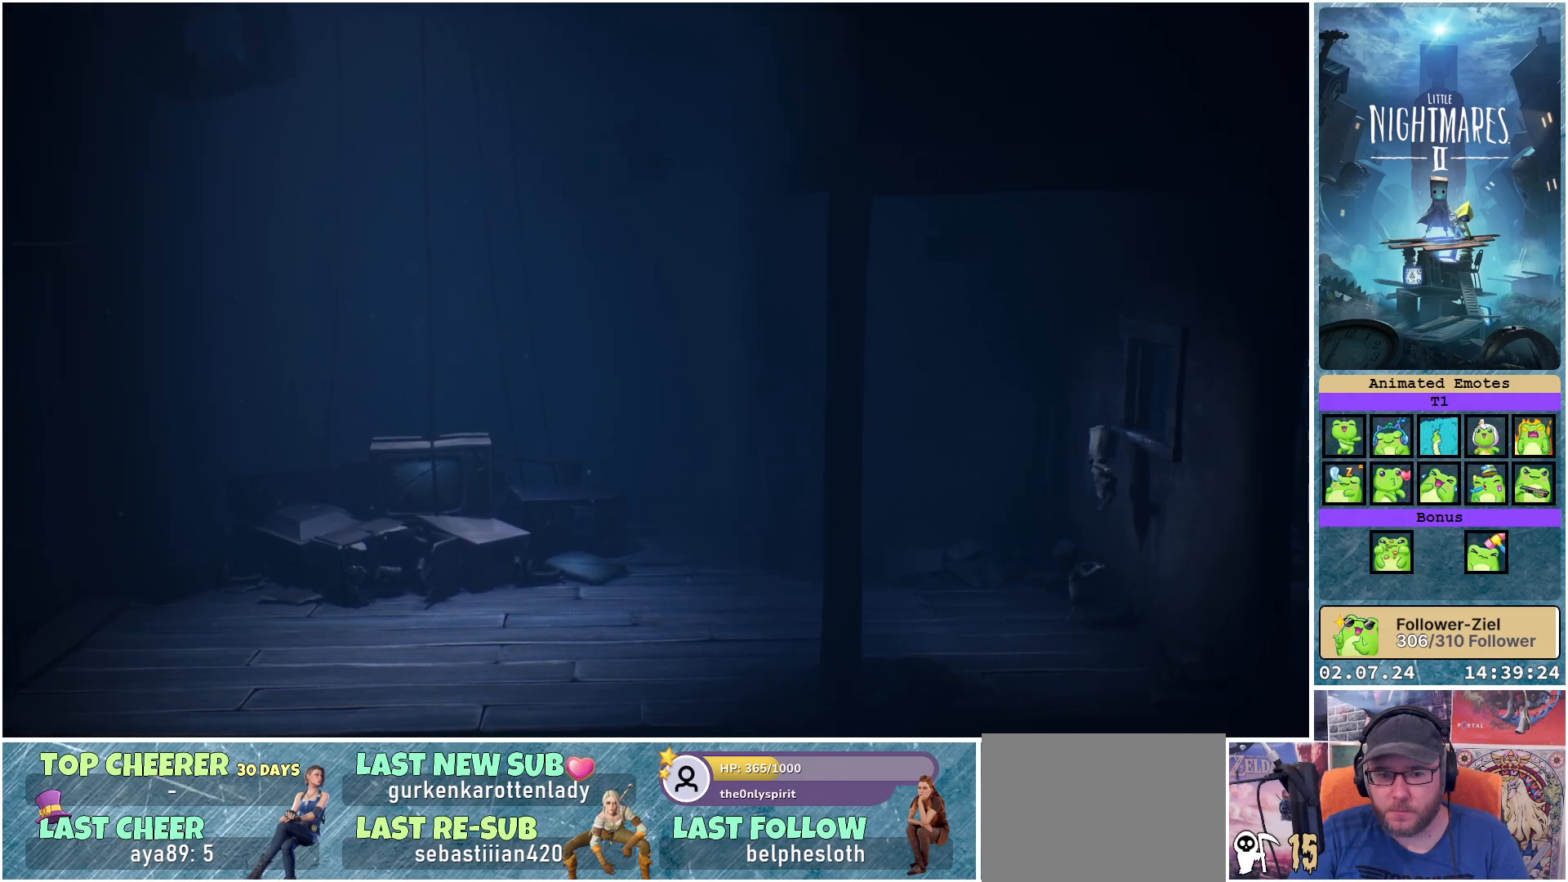
{"buttons": [], "left_stick": "center", "right_stick": "center", "events": []}
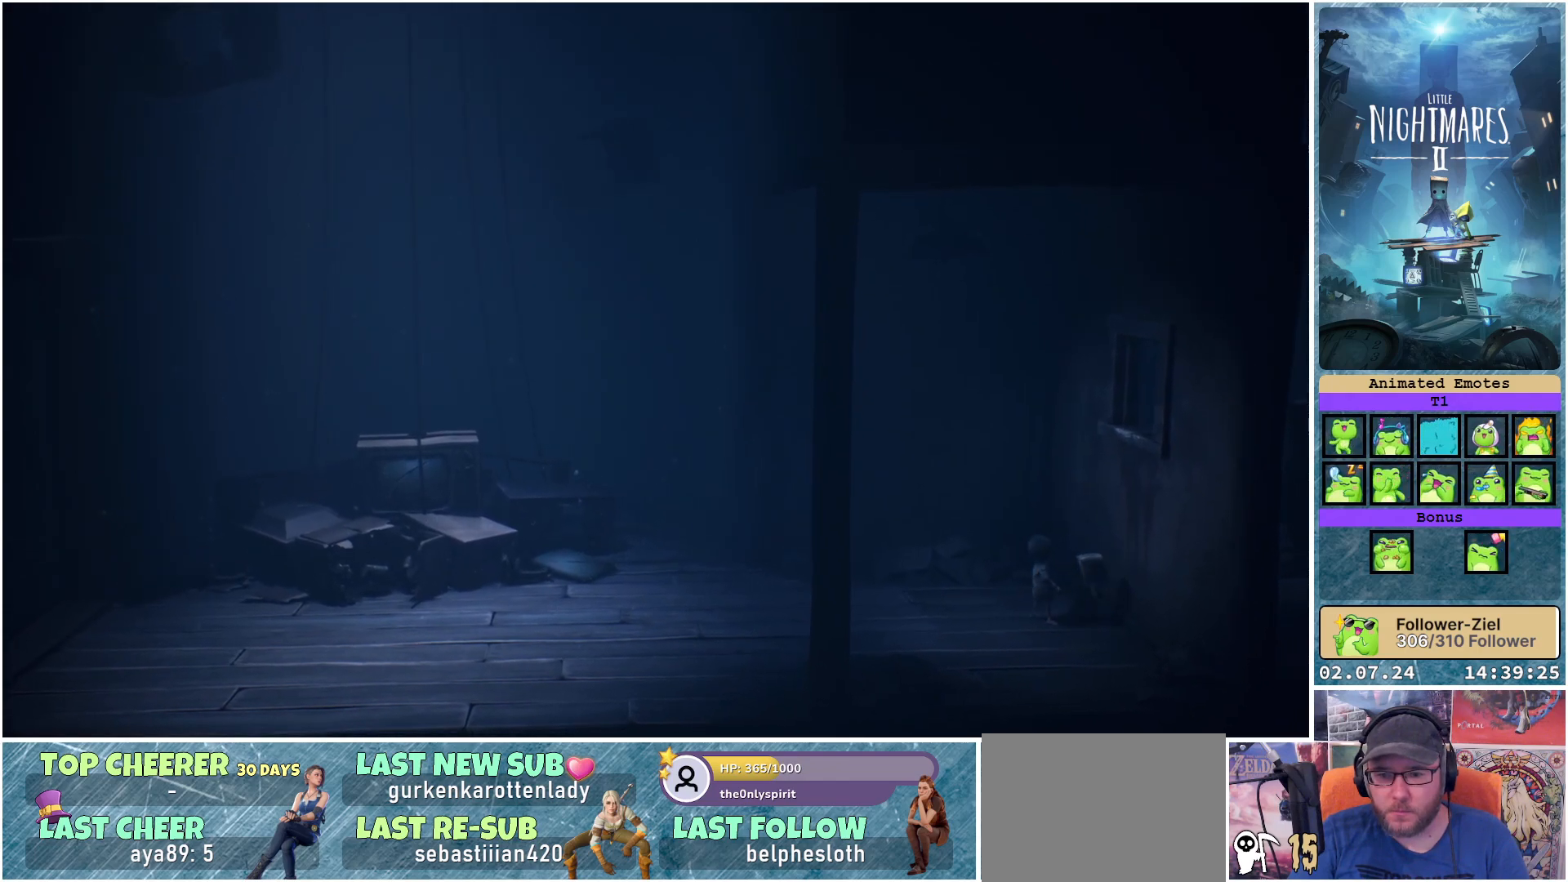
{"buttons": [], "left_stick": "center", "right_stick": "center", "events": []}
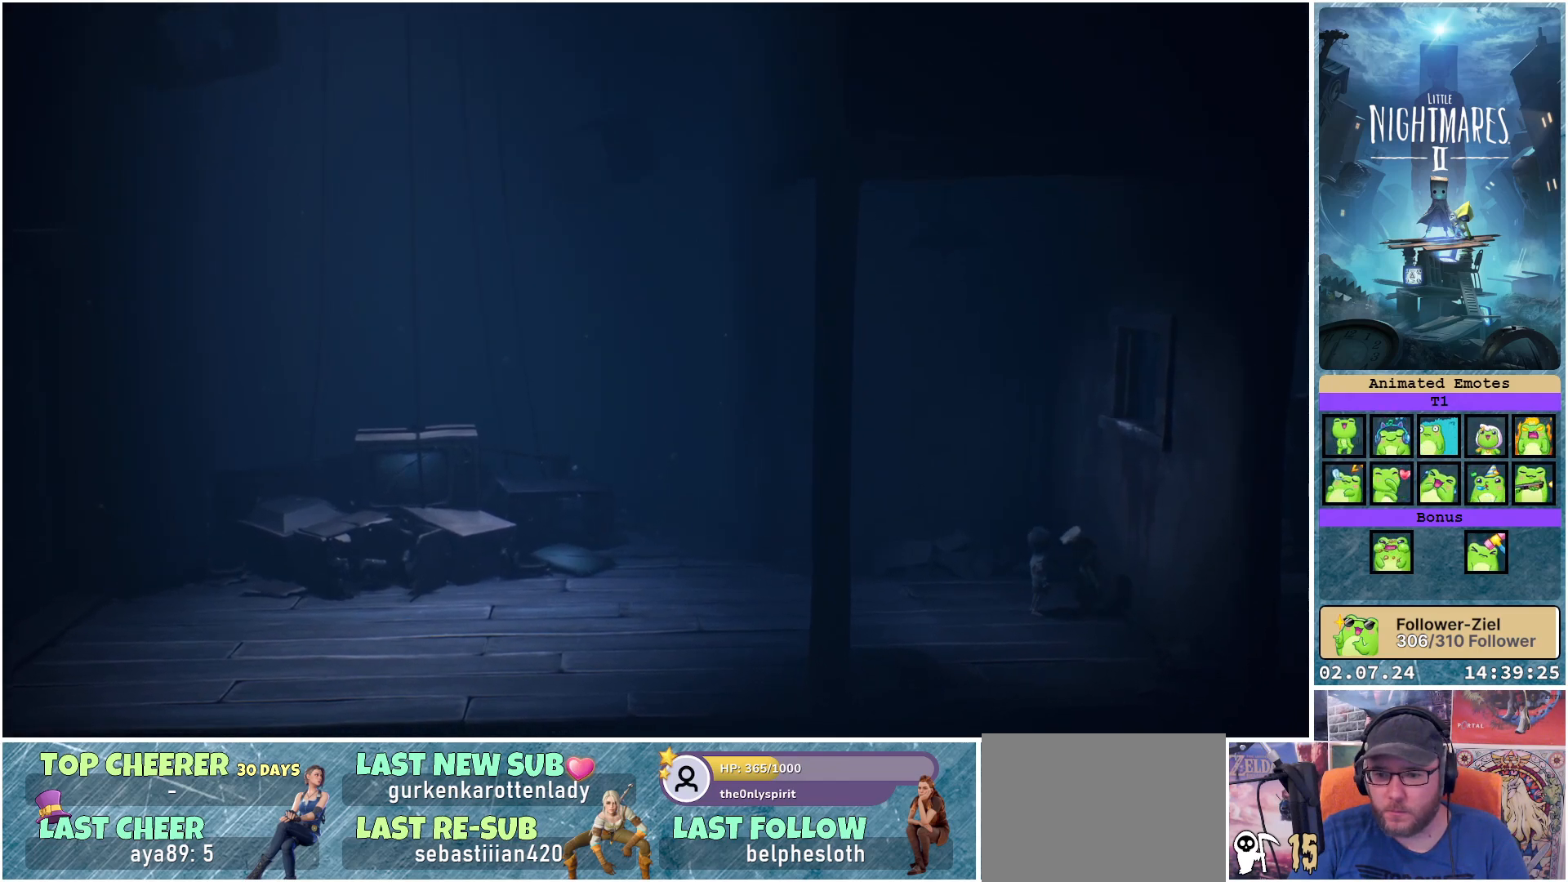
{"buttons": [], "left_stick": "center", "right_stick": "center", "events": []}
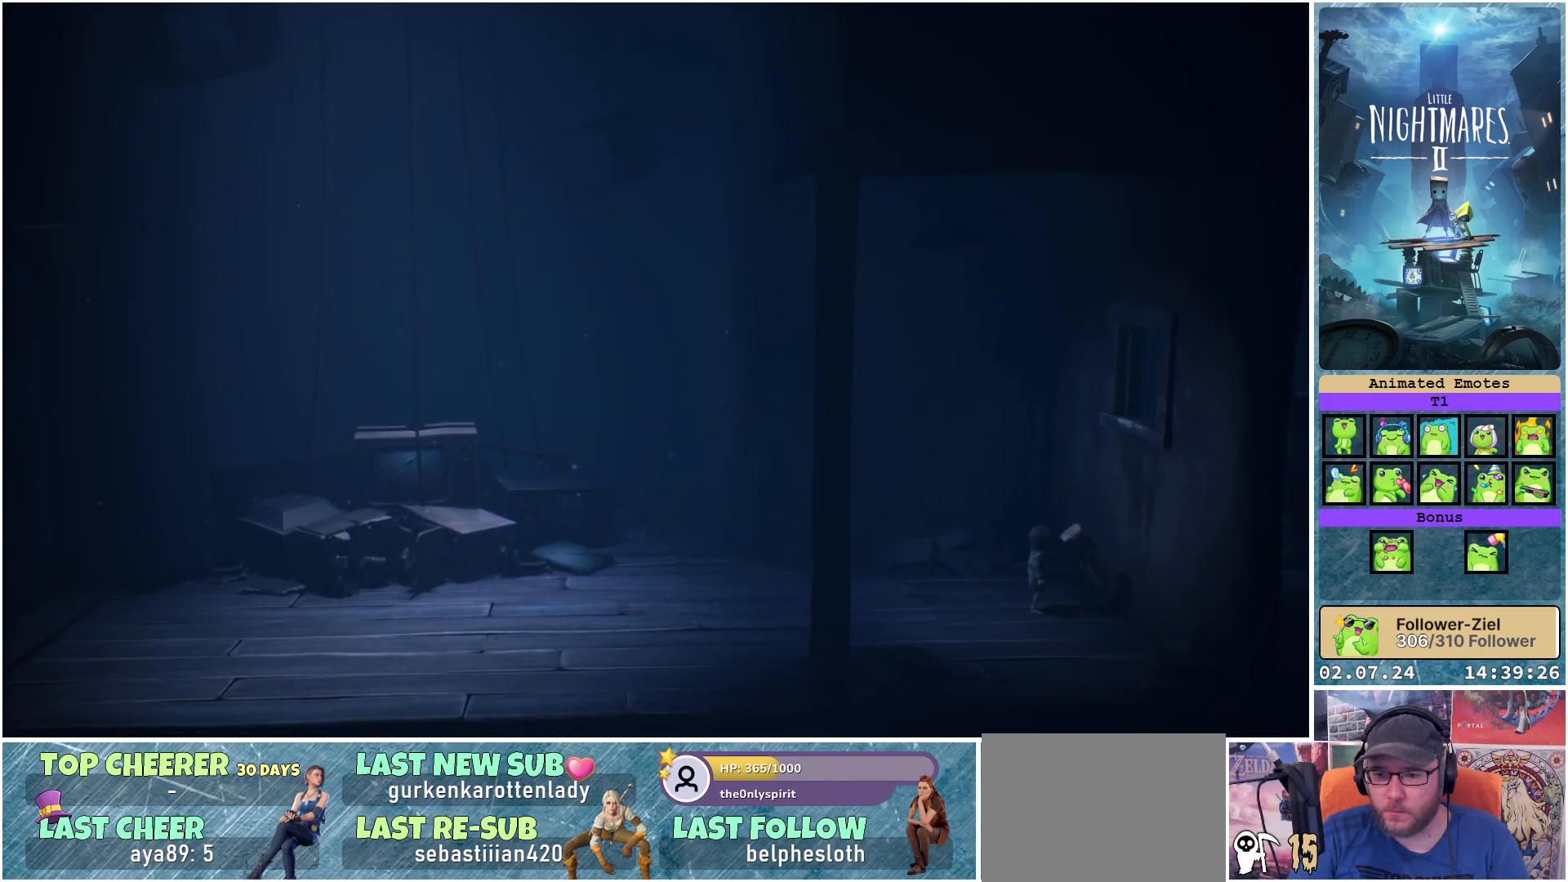
{"buttons": [], "left_stick": "down-right", "right_stick": "center", "events": [[100, "left_stick", "down-right"]]}
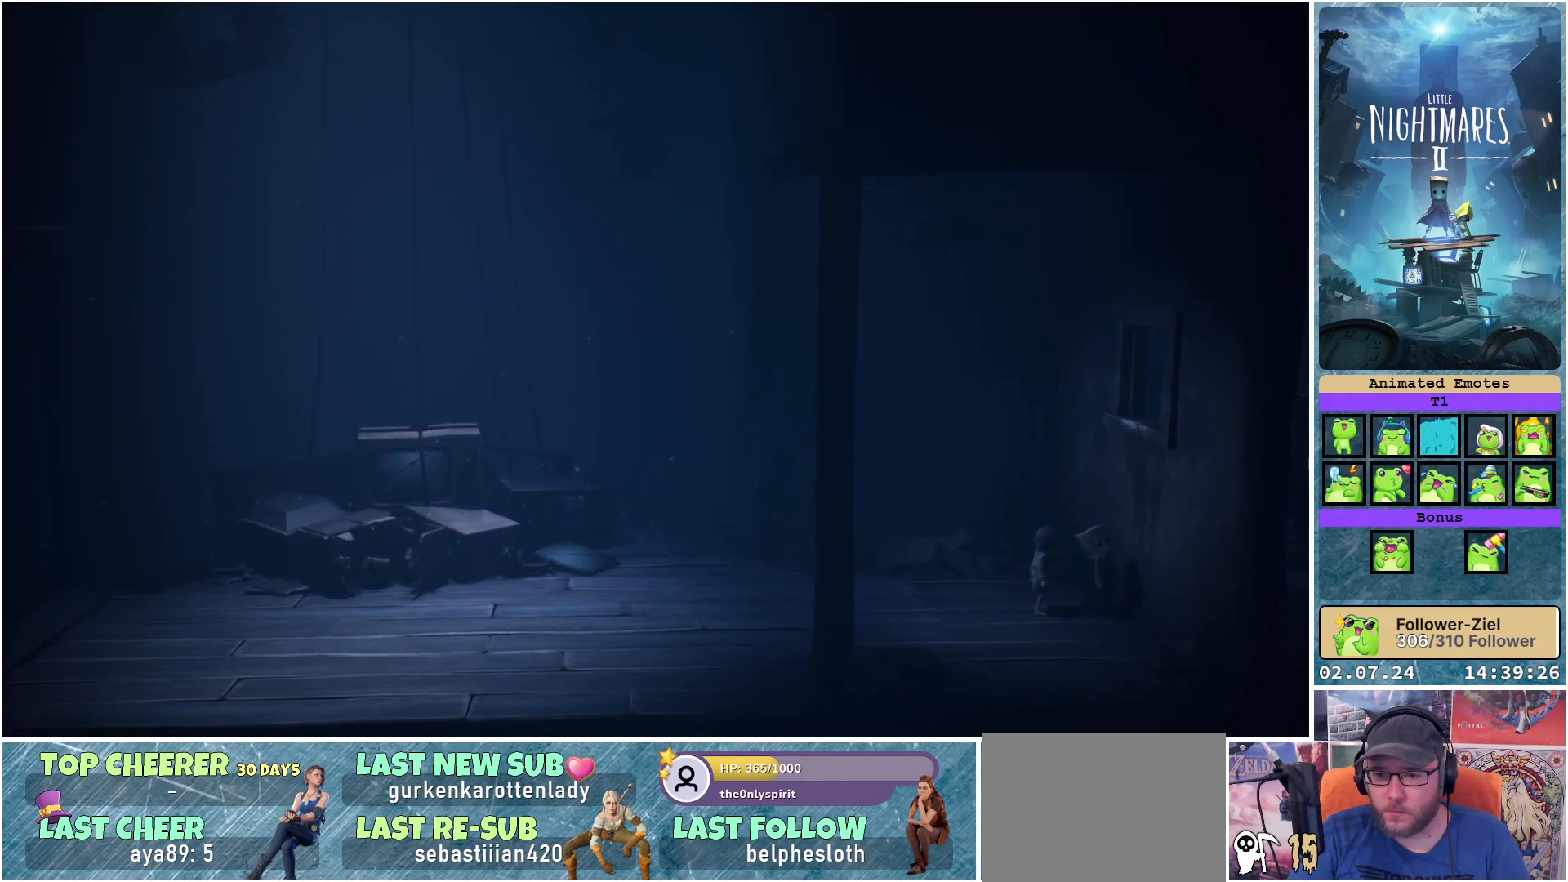
{"buttons": [], "left_stick": "down", "right_stick": "center", "events": [[483, "left_stick", "down"]]}
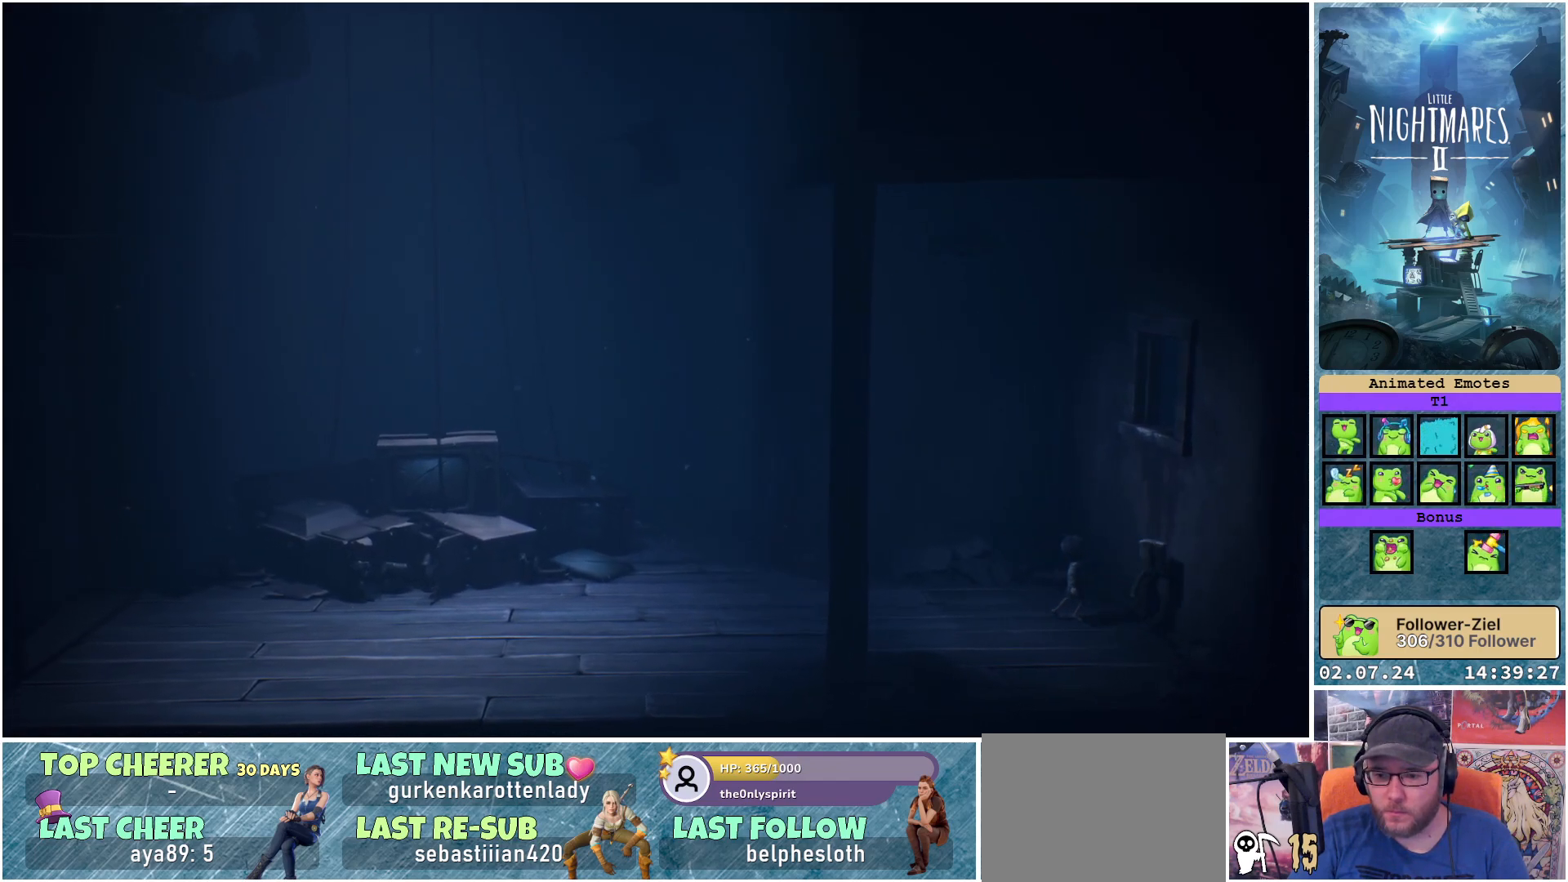
{"buttons": [], "left_stick": "down-left", "right_stick": "center", "events": [[350, "left_stick", "down-left"]]}
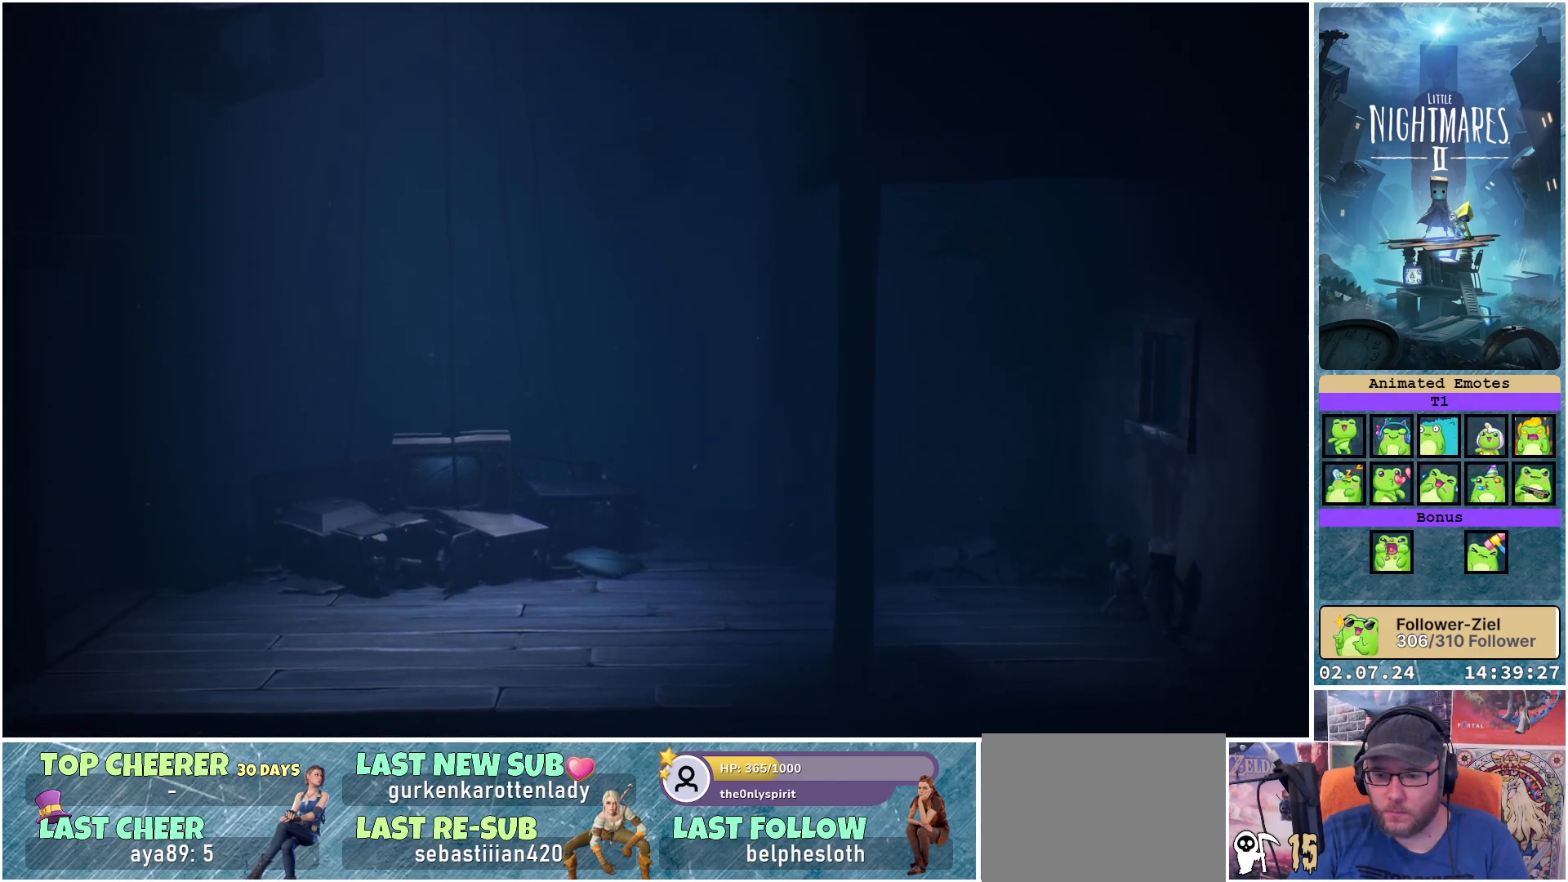
{"buttons": [], "left_stick": "left", "right_stick": "center", "events": [[367, "left_stick", "left"]]}
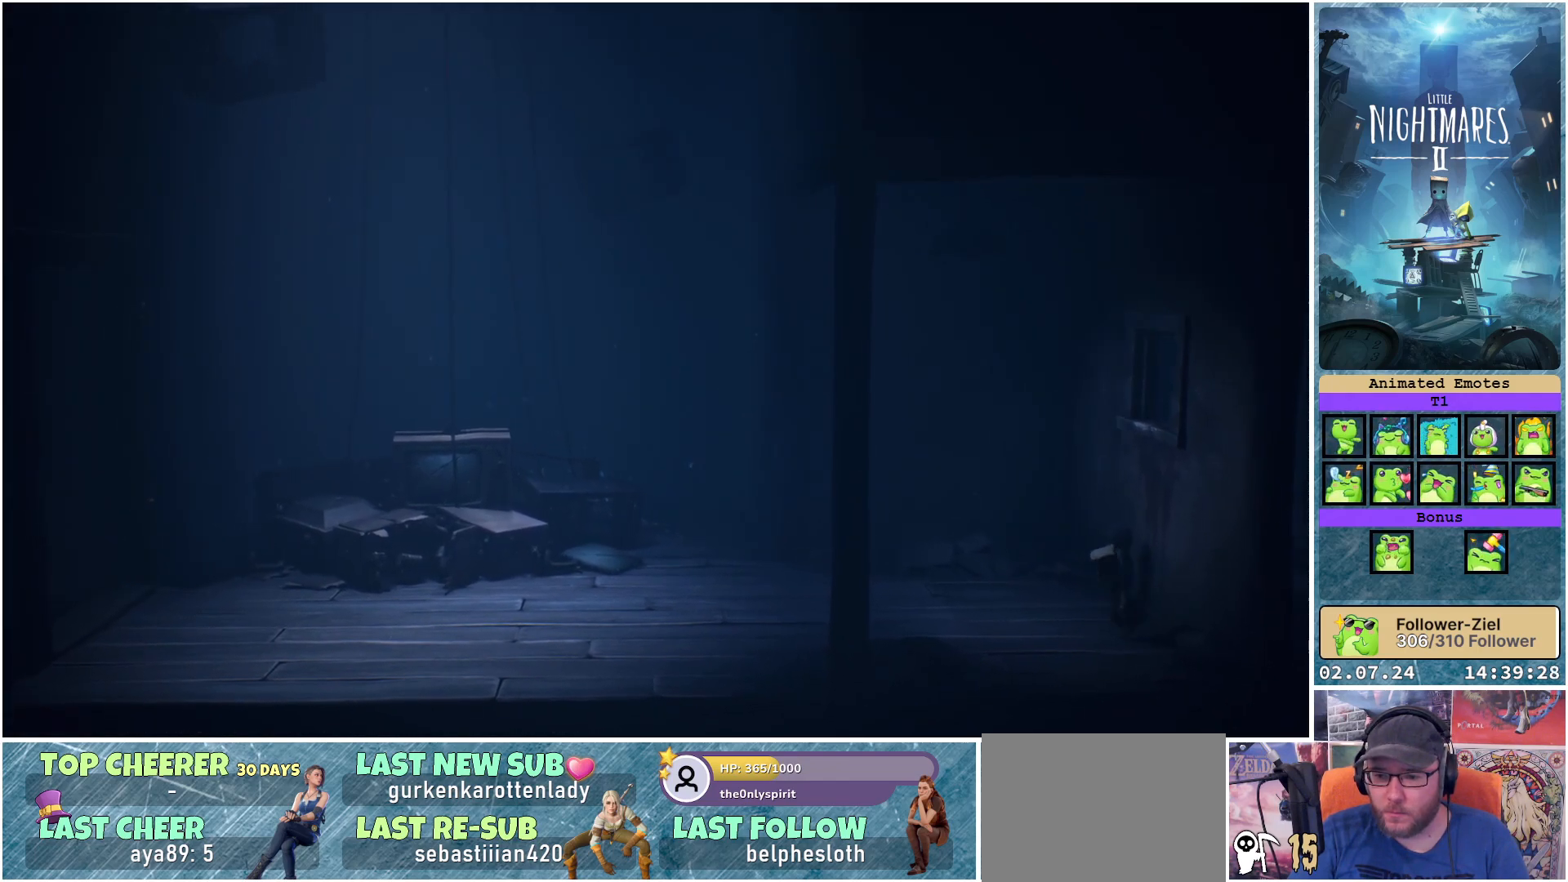
{"buttons": [], "left_stick": "up", "right_stick": "center", "events": [[100, "left_stick", "up-left"], [217, "left_stick", "up"]]}
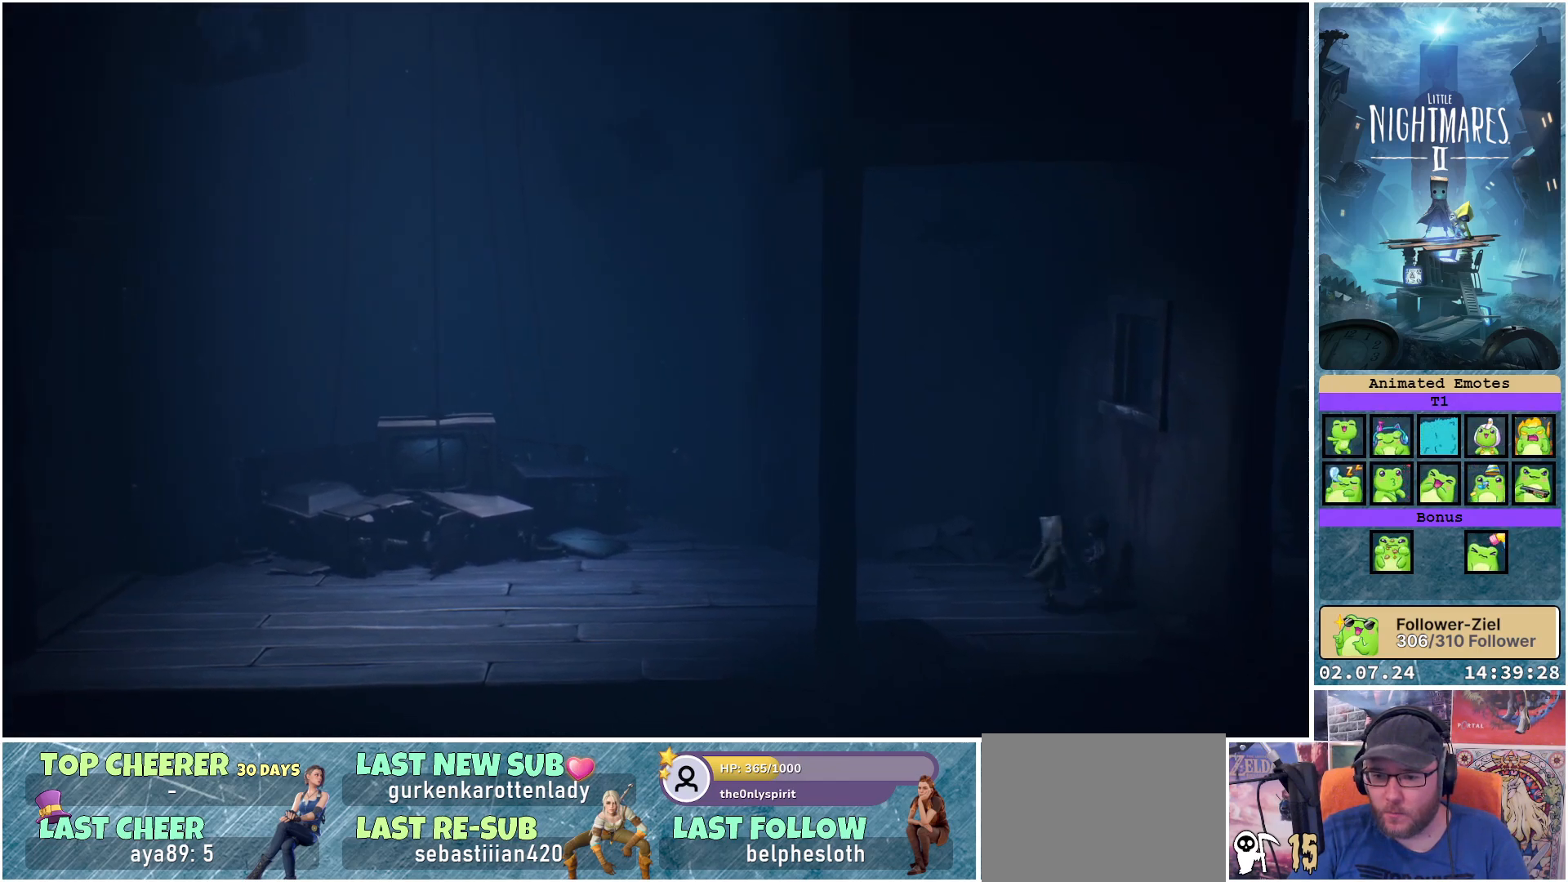
{"buttons": [], "left_stick": "center", "right_stick": "center", "events": [[167, "left_stick", "up-right"], [283, "left_stick", "center"]]}
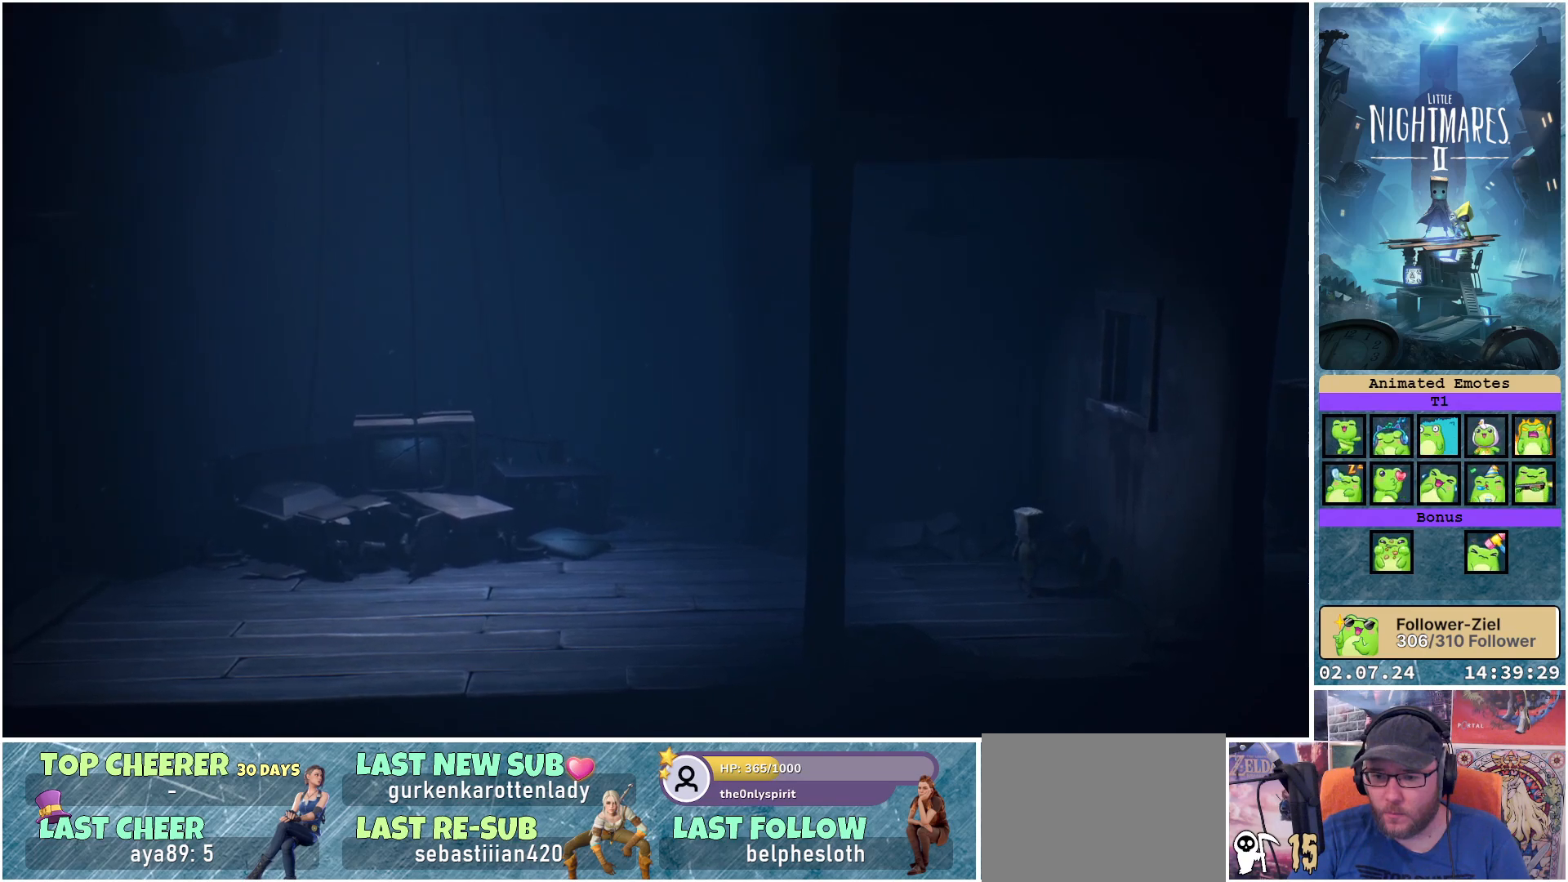
{"buttons": [], "left_stick": "center", "right_stick": "center", "events": [[17, "R1", "down"], [183, "R1", "up"]]}
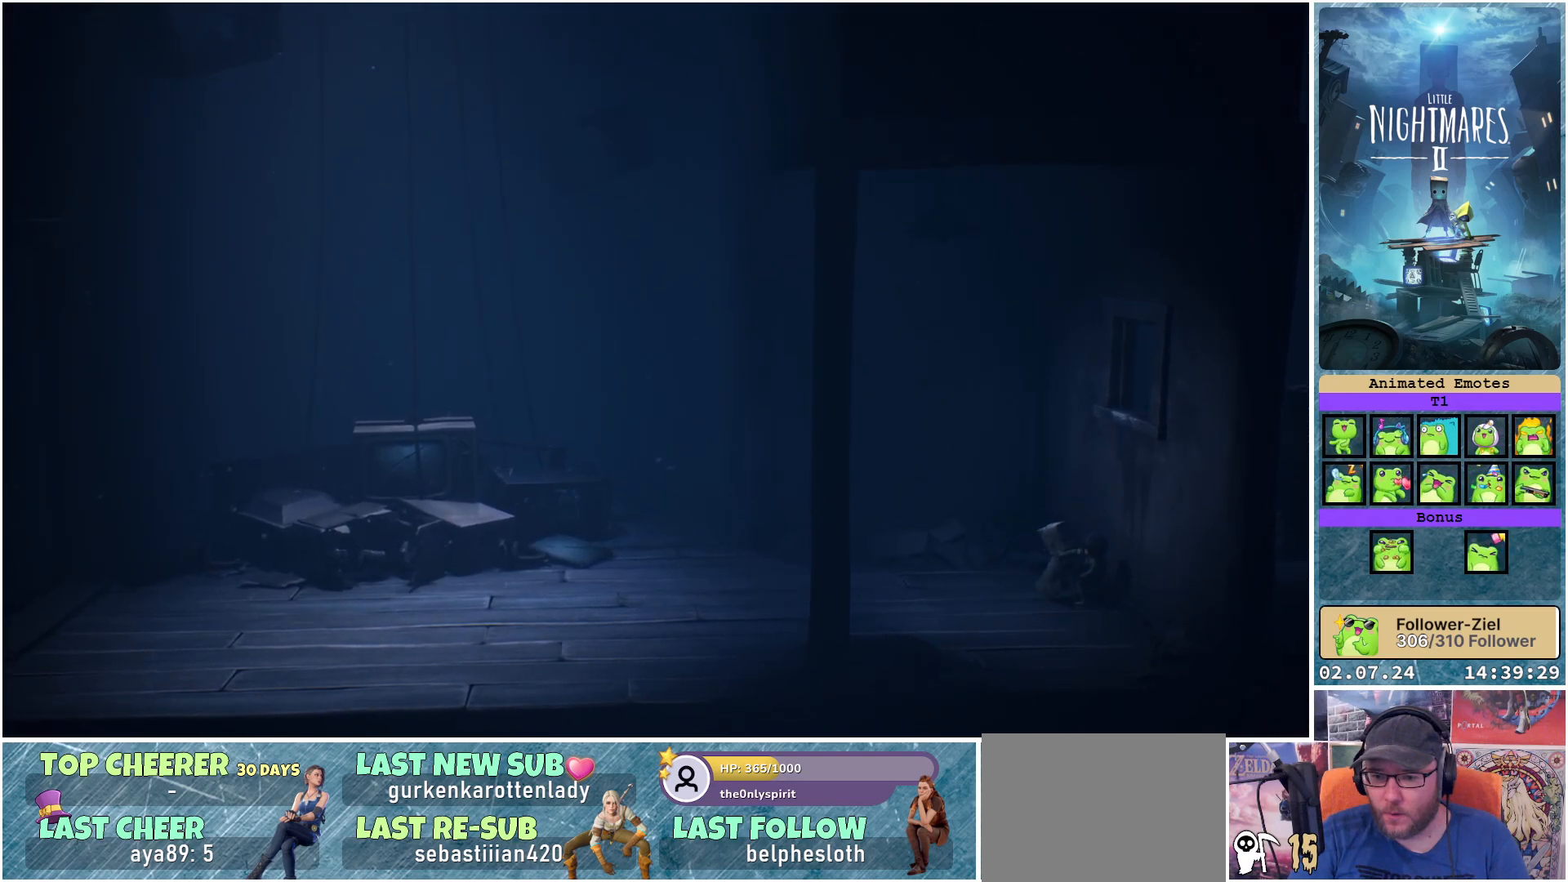
{"buttons": ["R1"], "left_stick": "center", "right_stick": "center", "events": [[383, "R1", "down"]]}
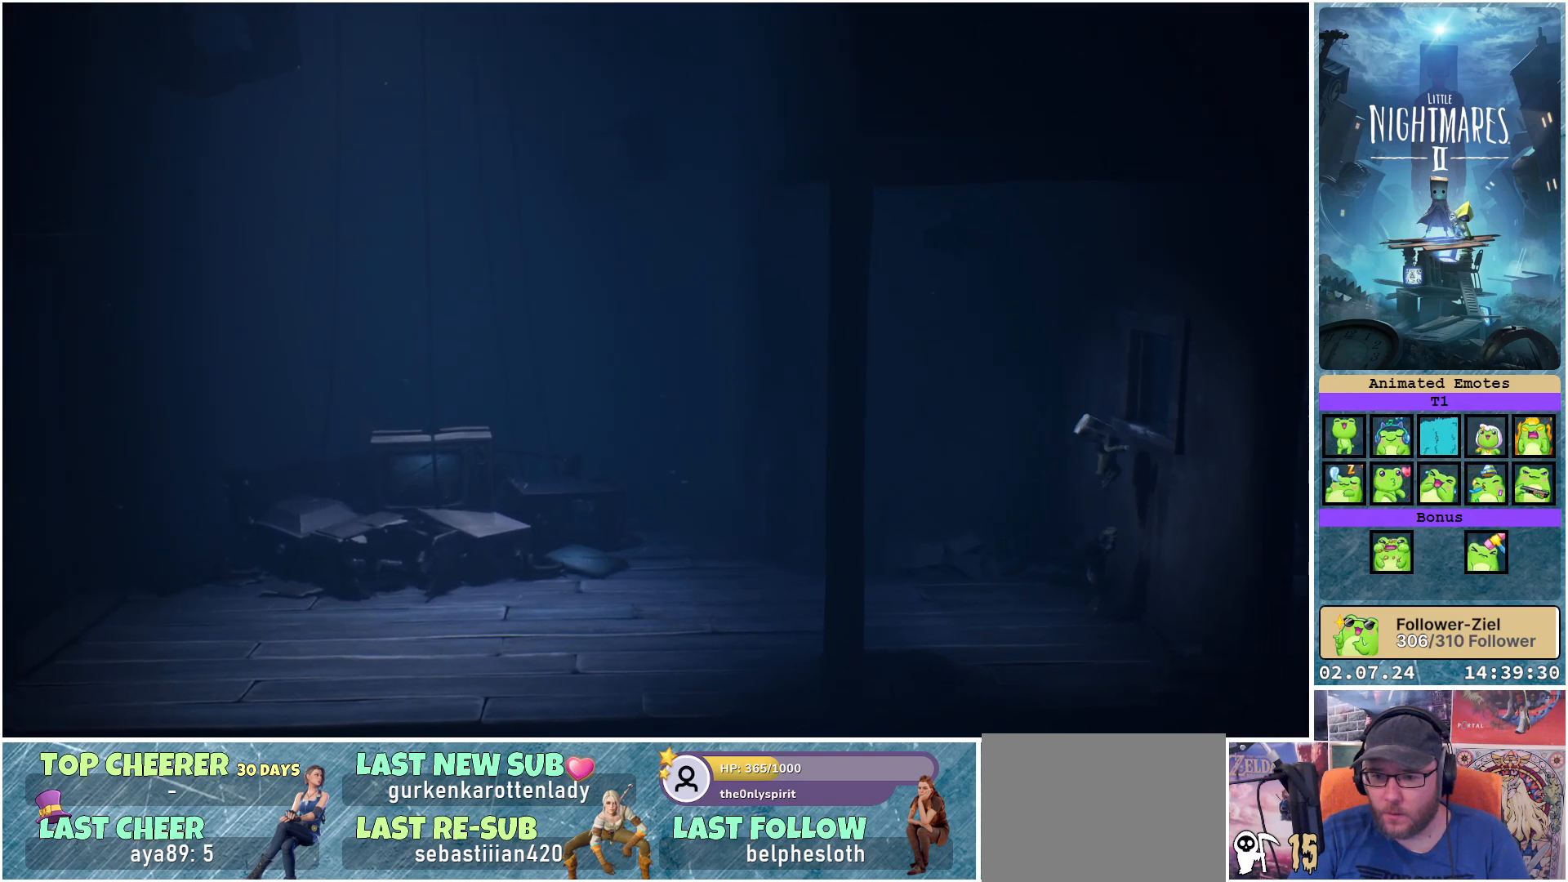
{"buttons": ["R1"], "left_stick": "center", "right_stick": "center", "events": []}
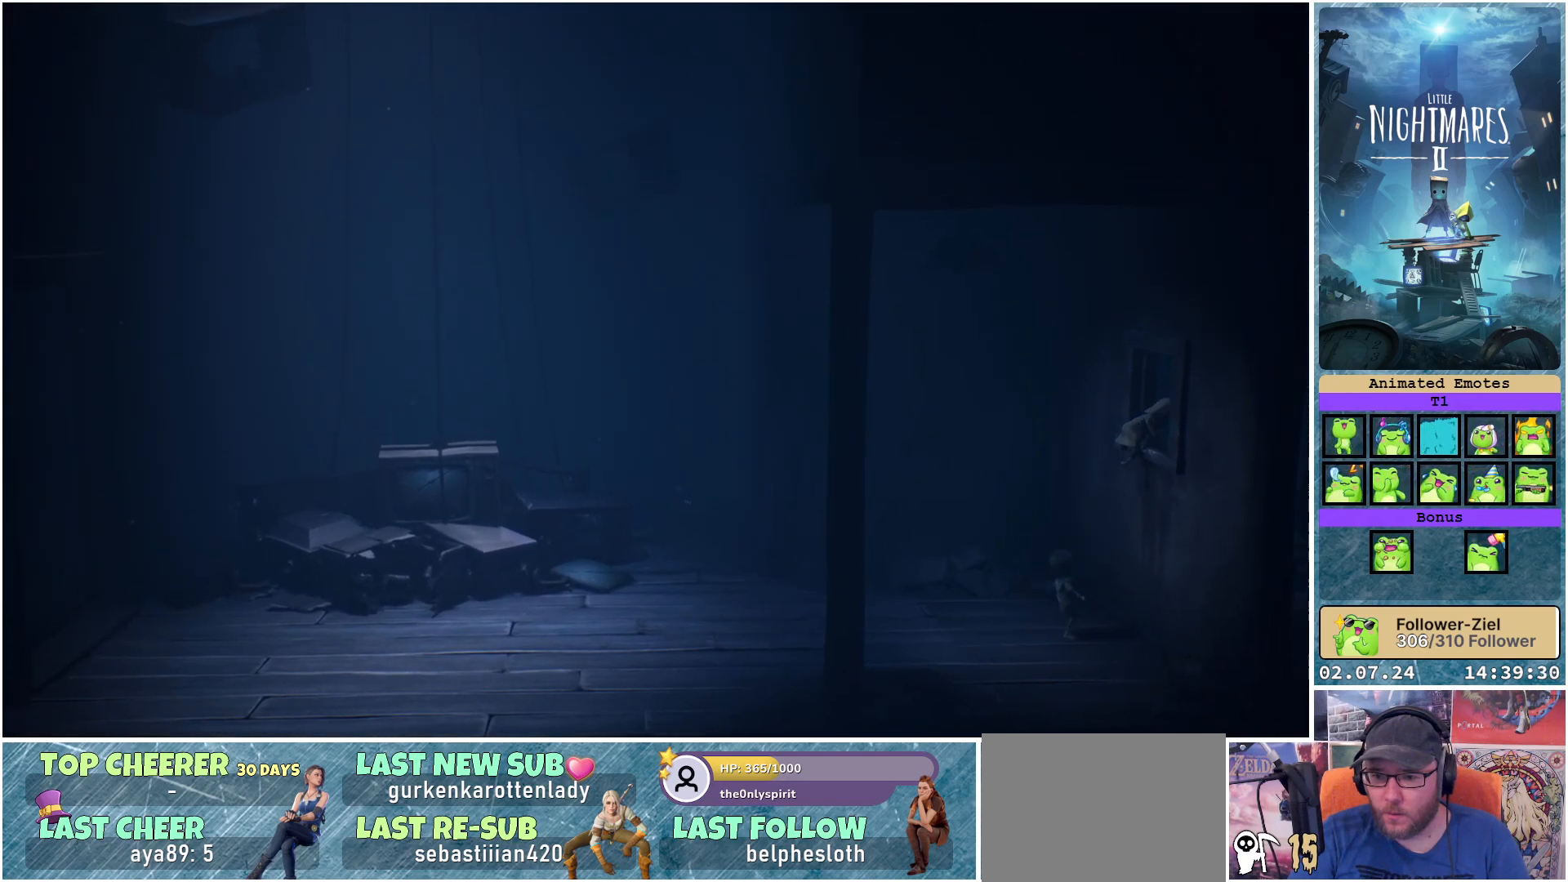
{"buttons": ["R1"], "left_stick": "center", "right_stick": "center", "events": []}
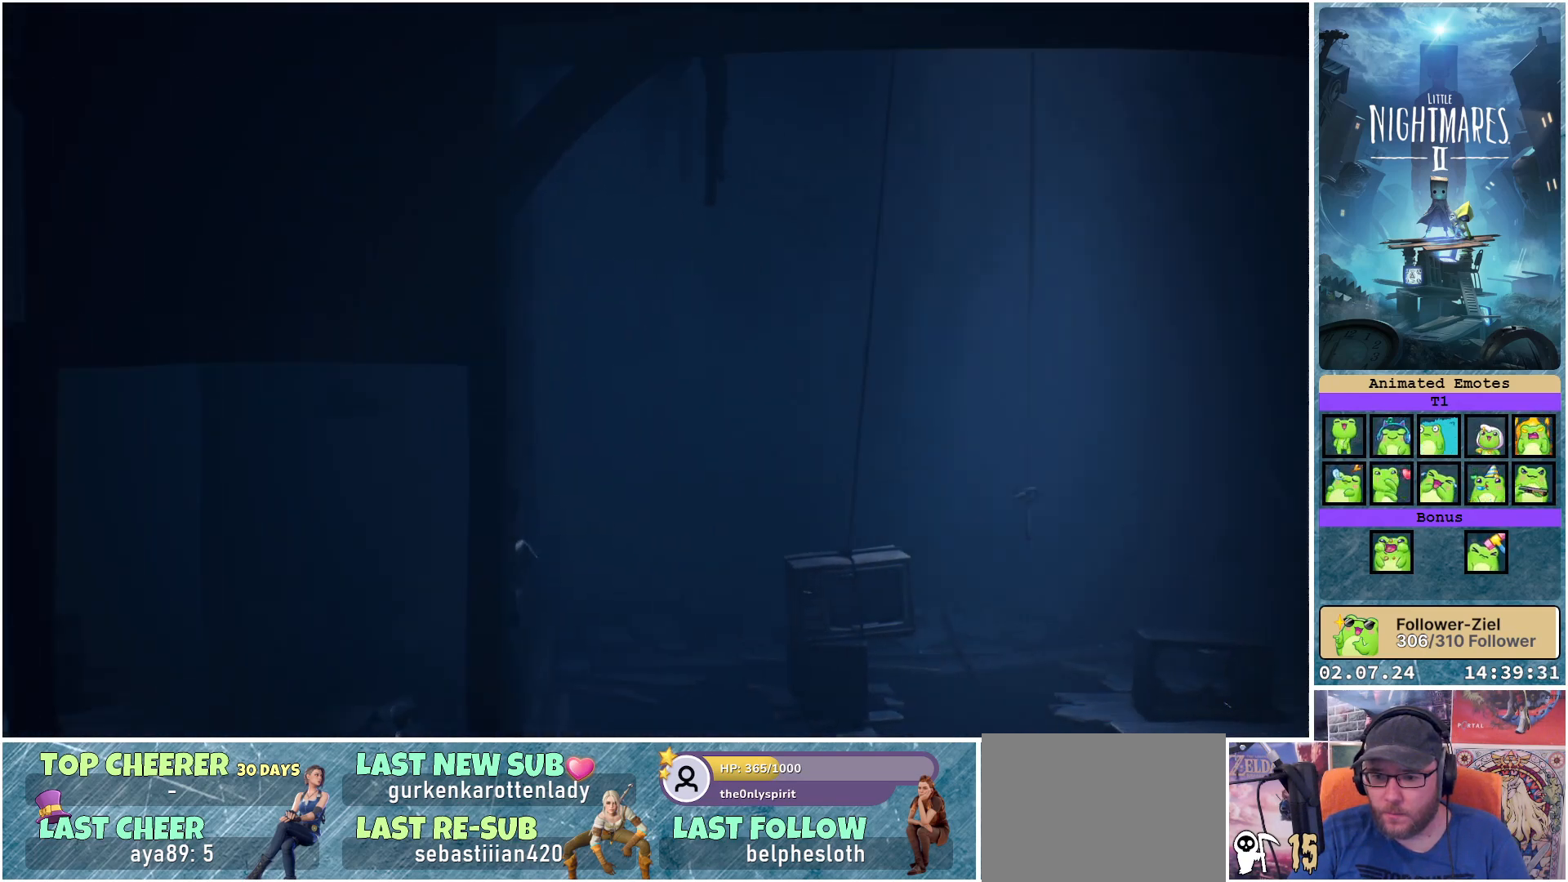
{"buttons": ["R1"], "left_stick": "center", "right_stick": "center", "events": []}
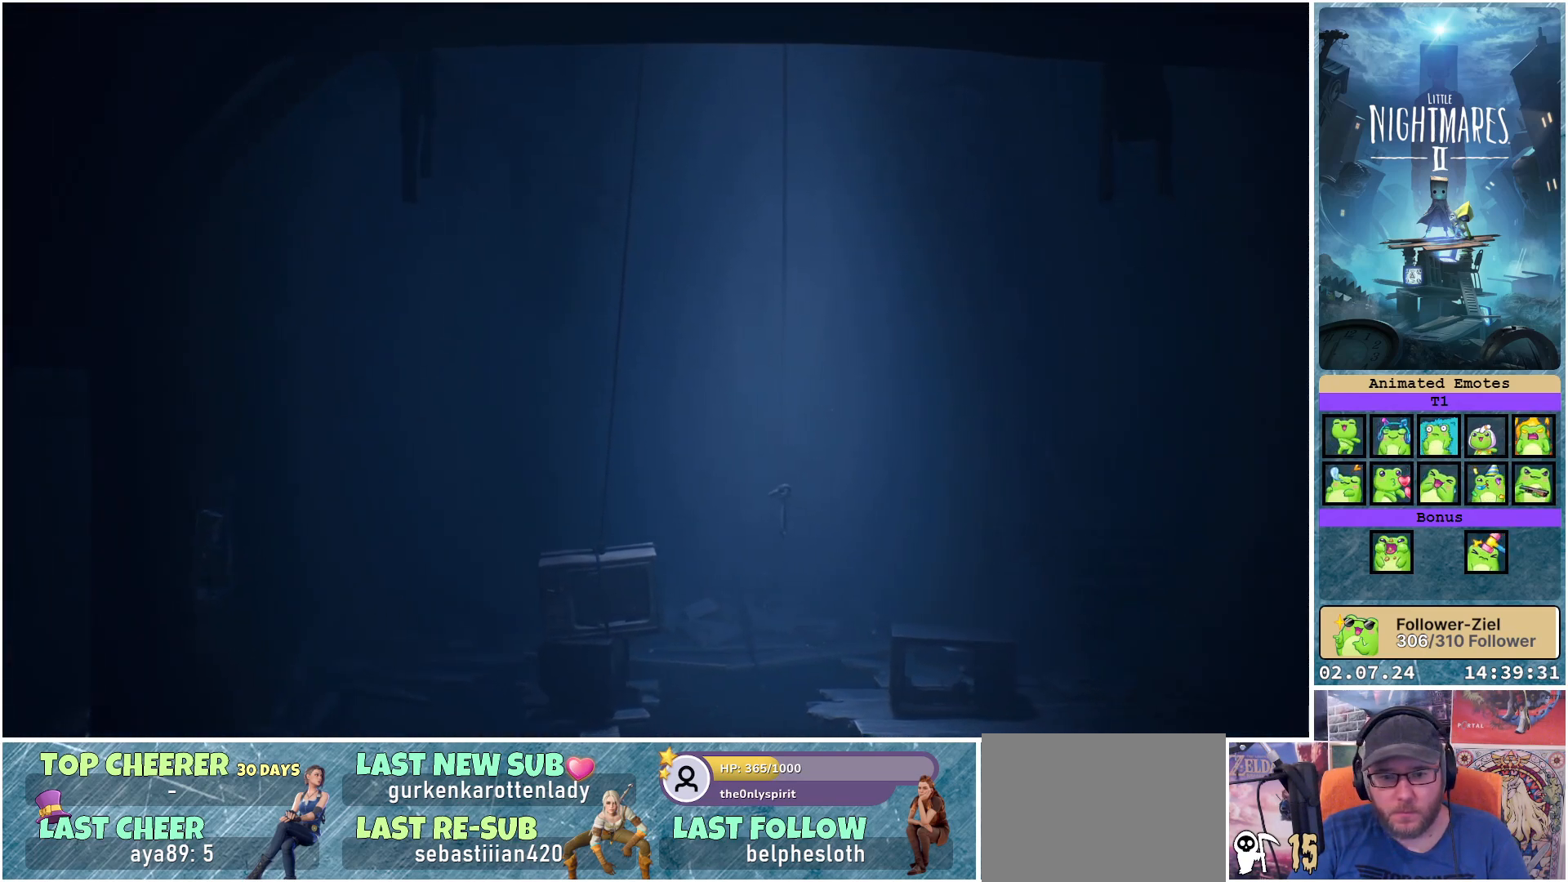
{"buttons": ["R1"], "left_stick": "center", "right_stick": "center", "events": []}
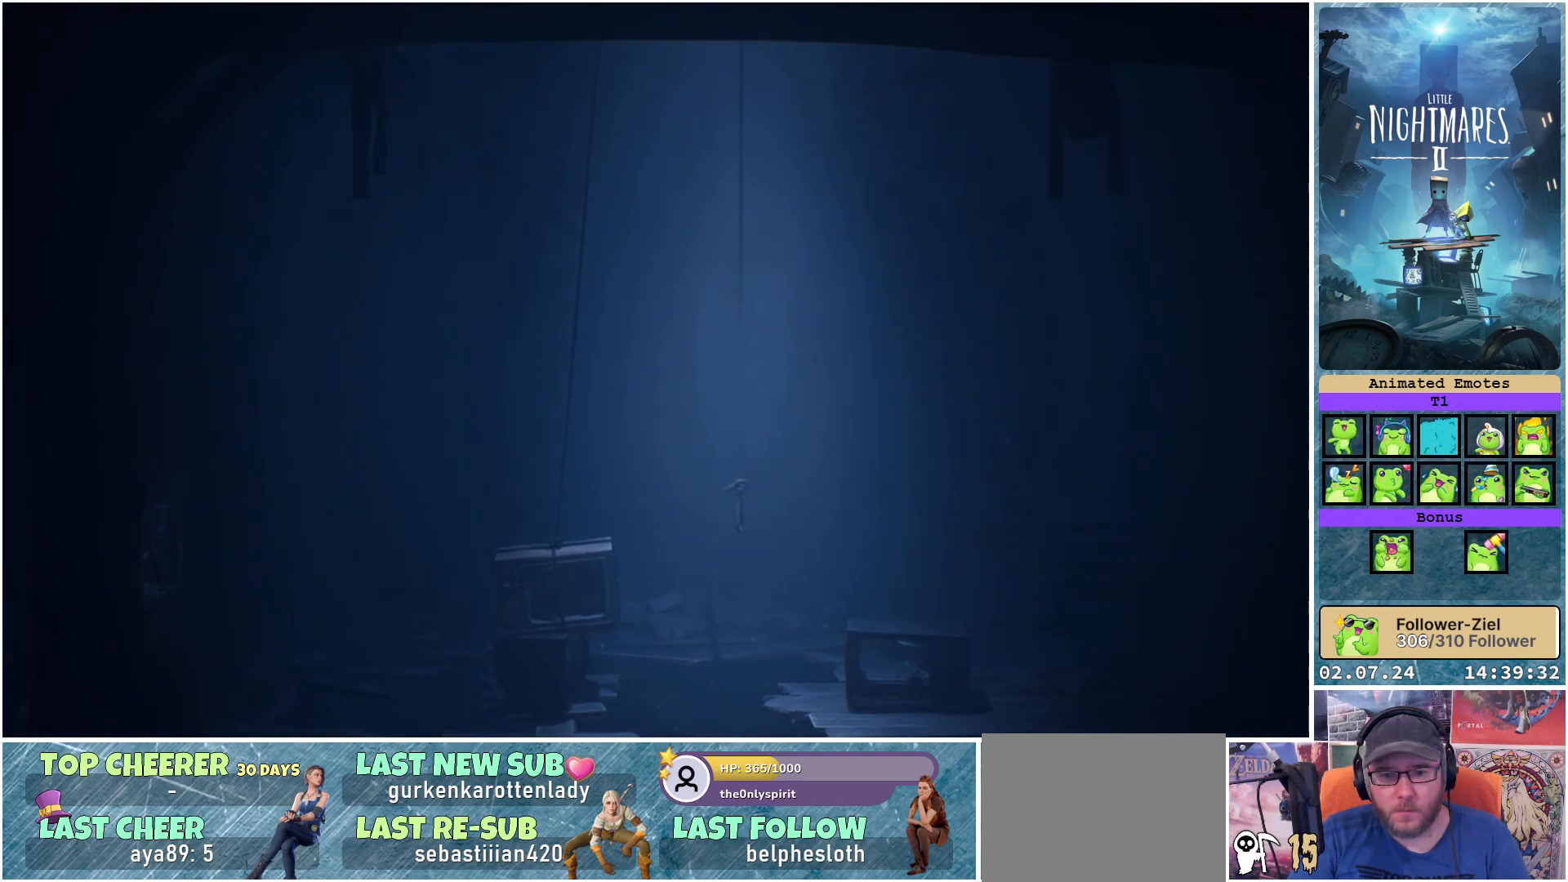
{"buttons": ["R1"], "left_stick": "center", "right_stick": "center", "events": []}
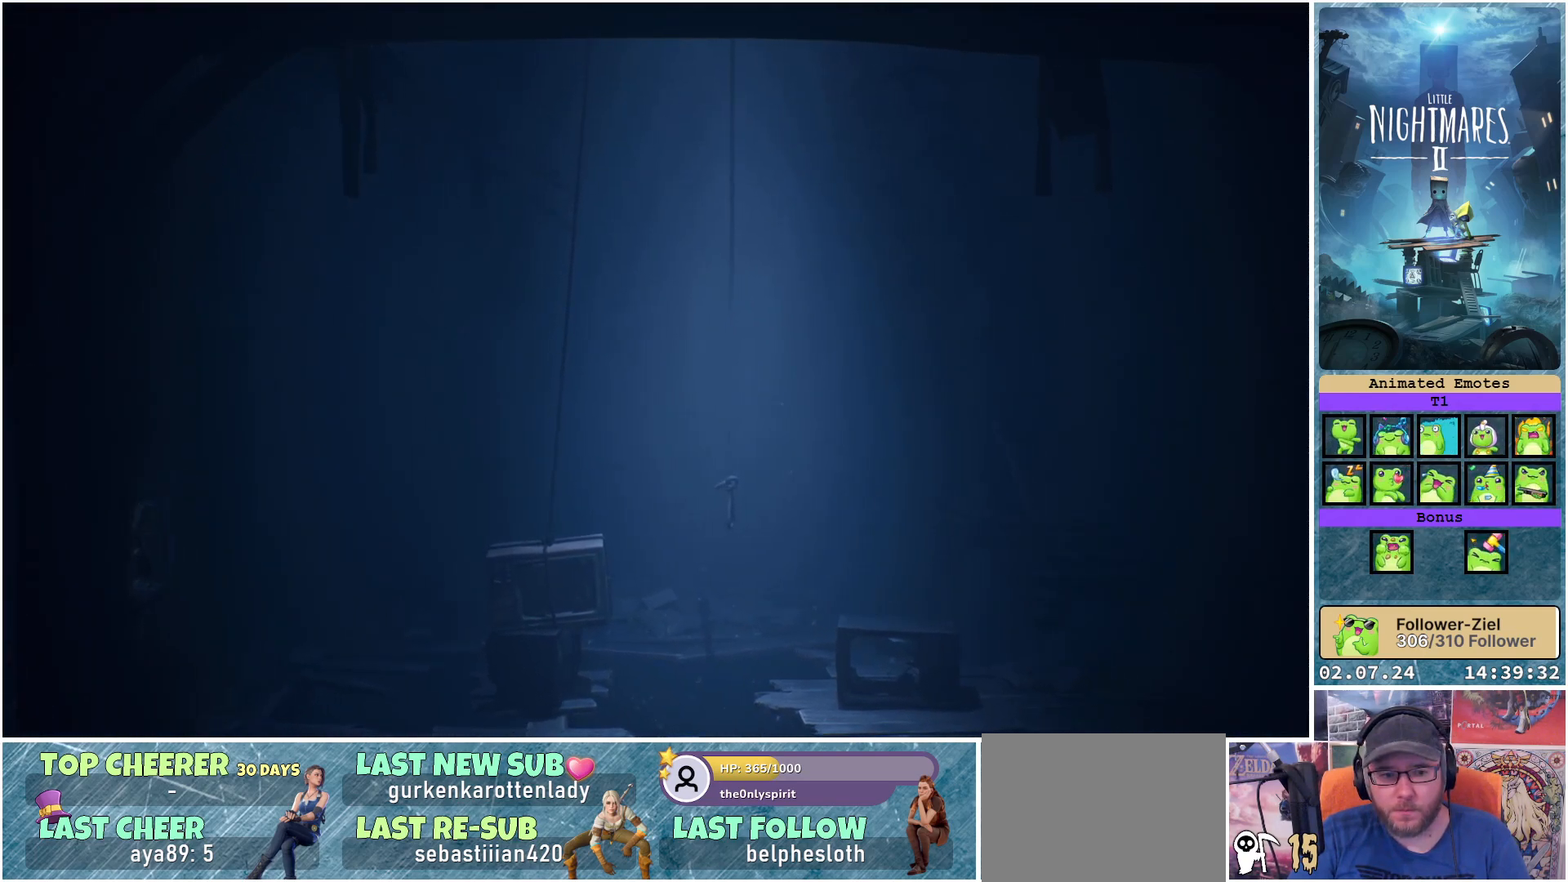
{"buttons": ["R1"], "left_stick": "center", "right_stick": "center", "events": []}
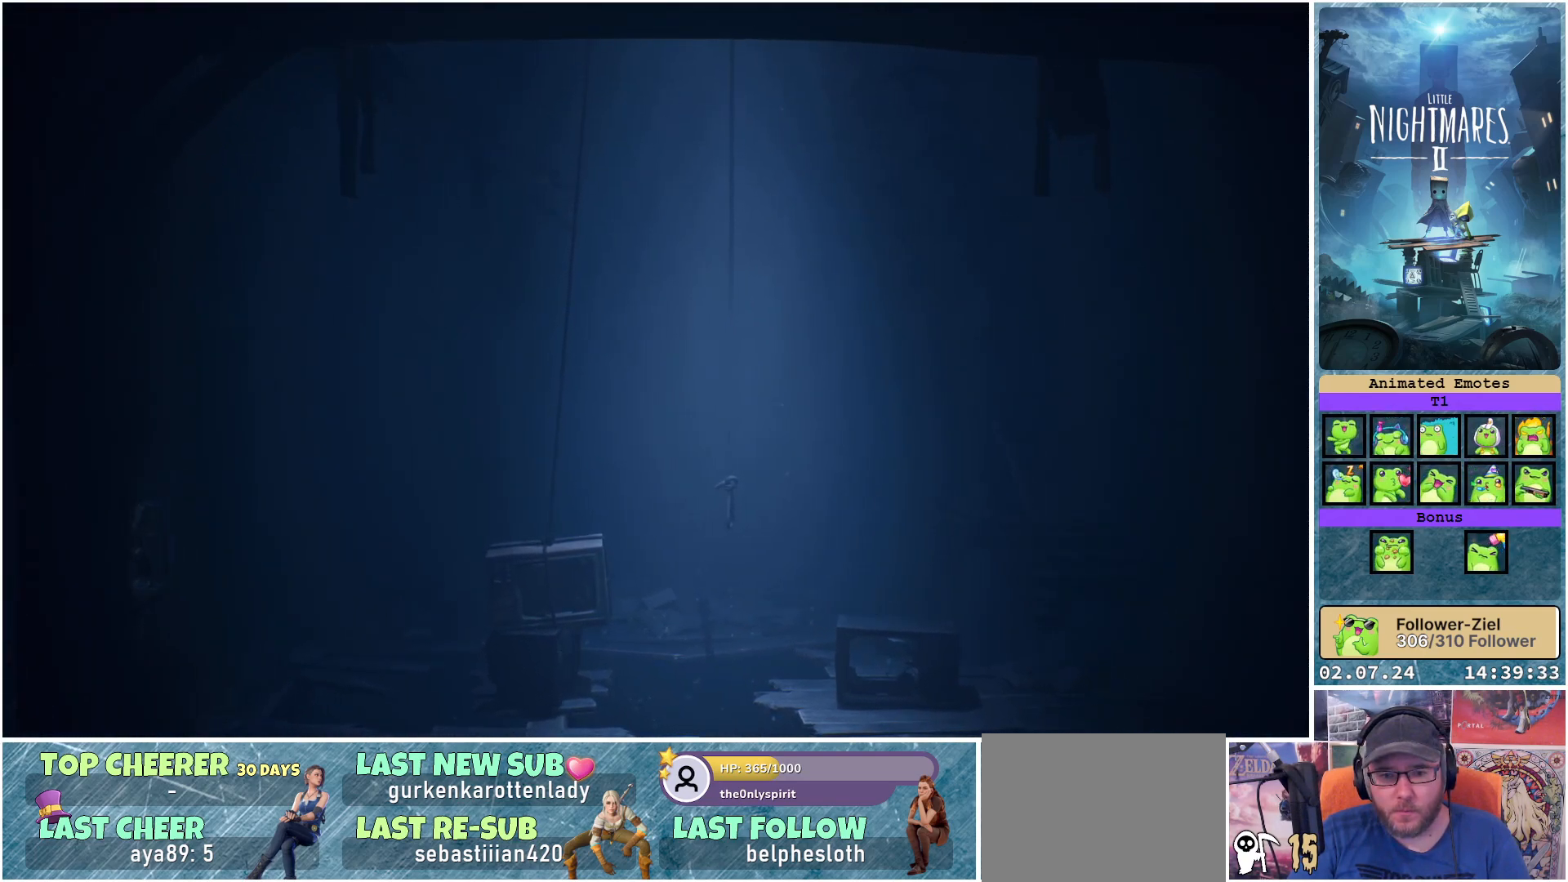
{"buttons": ["R1"], "left_stick": "center", "right_stick": "center", "events": []}